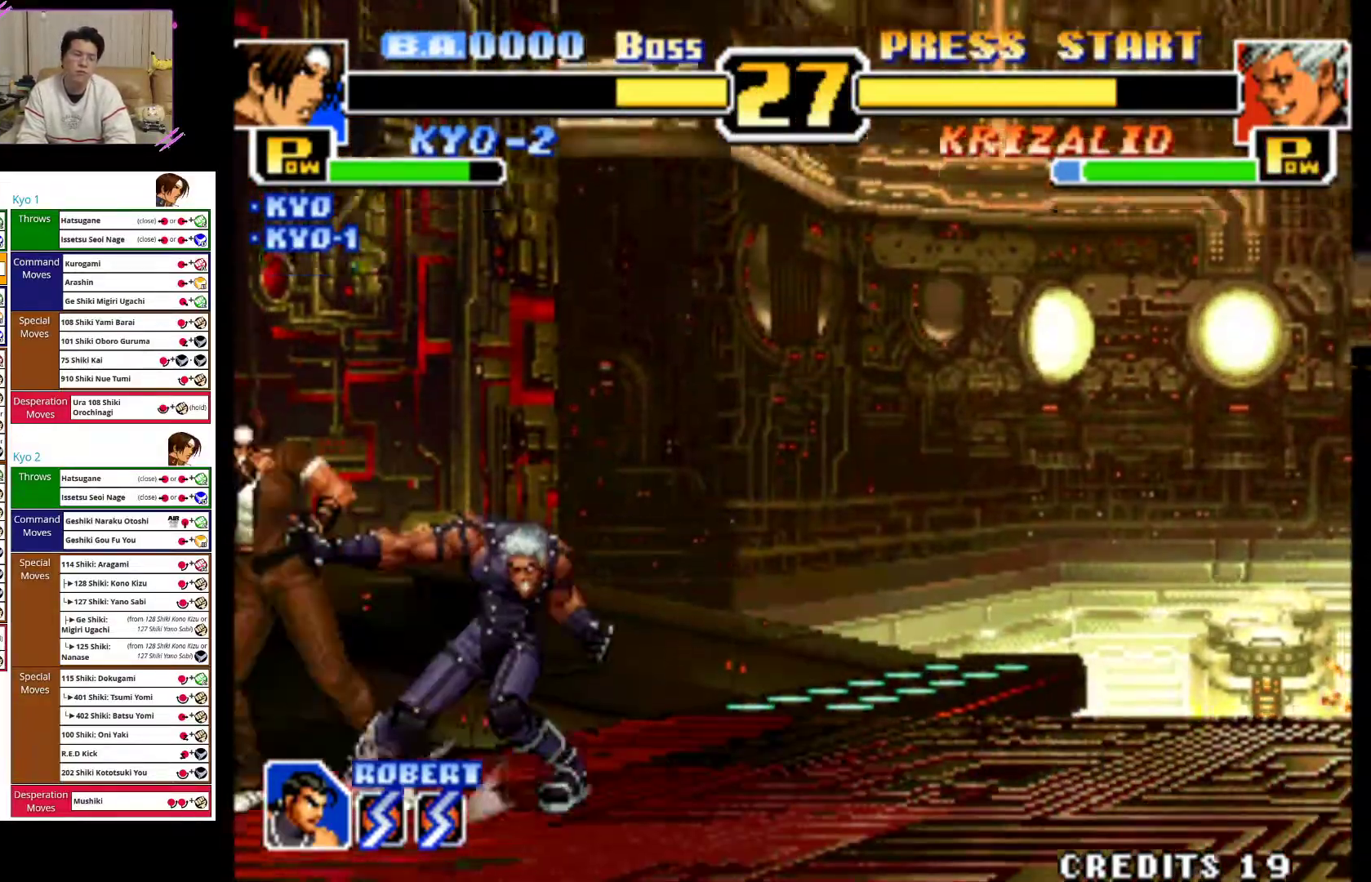
Gameplay with a controller (arcade stick); each line is a JSON object with the inputs held at the frame after it. "events" lists button and stick changes between this image and that frame as [ms after this image, input, new state], when the widget could be followed in between. Not read: L3 R3.
{"buttons": [], "left_stick": "center", "events": [[83, "CIRCLE", "down"], [233, "CIRCLE", "up"], [333, "CROSS", "down"], [383, "left_stick", "center"], [483, "CROSS", "up"]]}
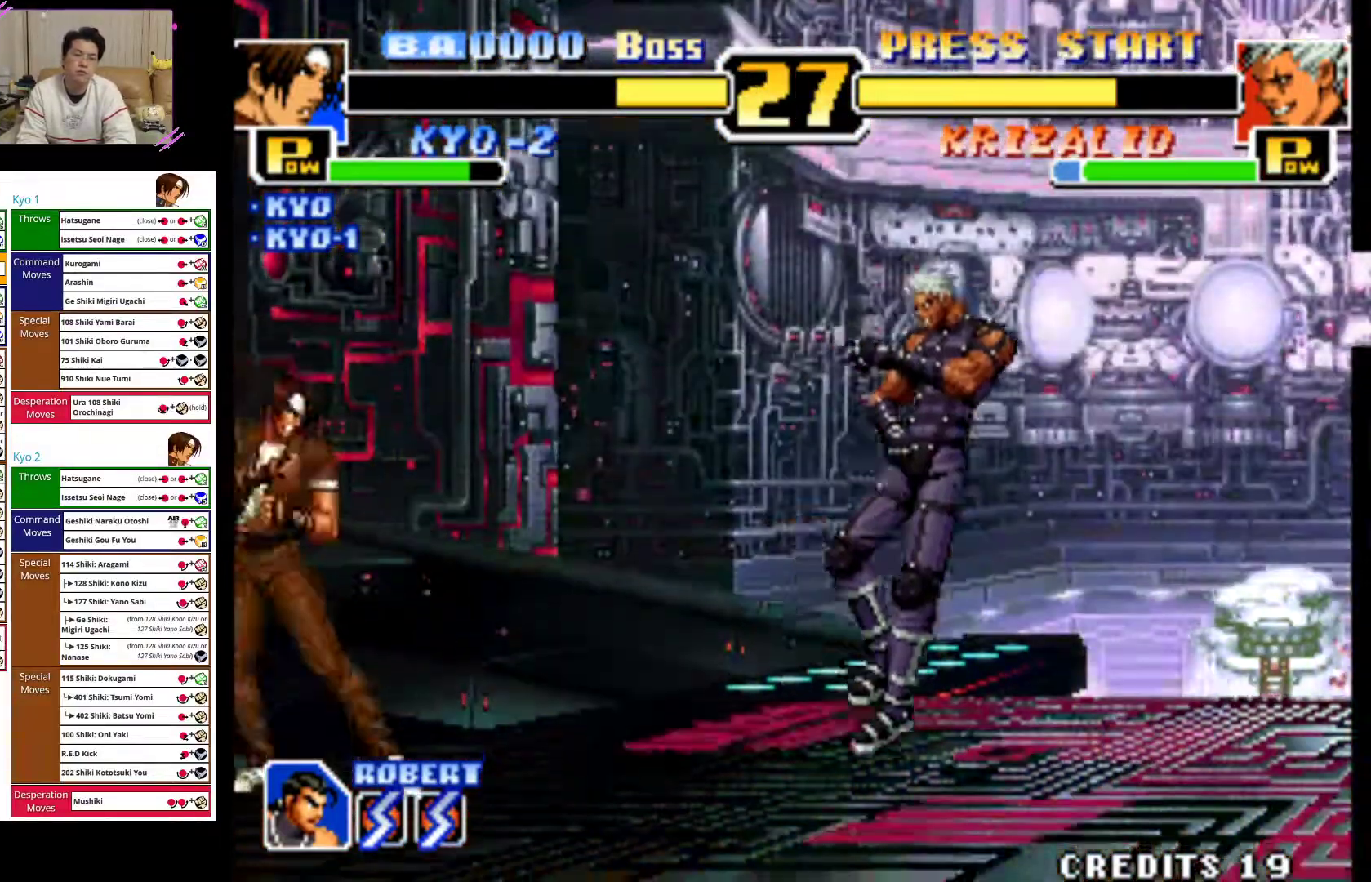
{"buttons": [], "left_stick": "center", "events": []}
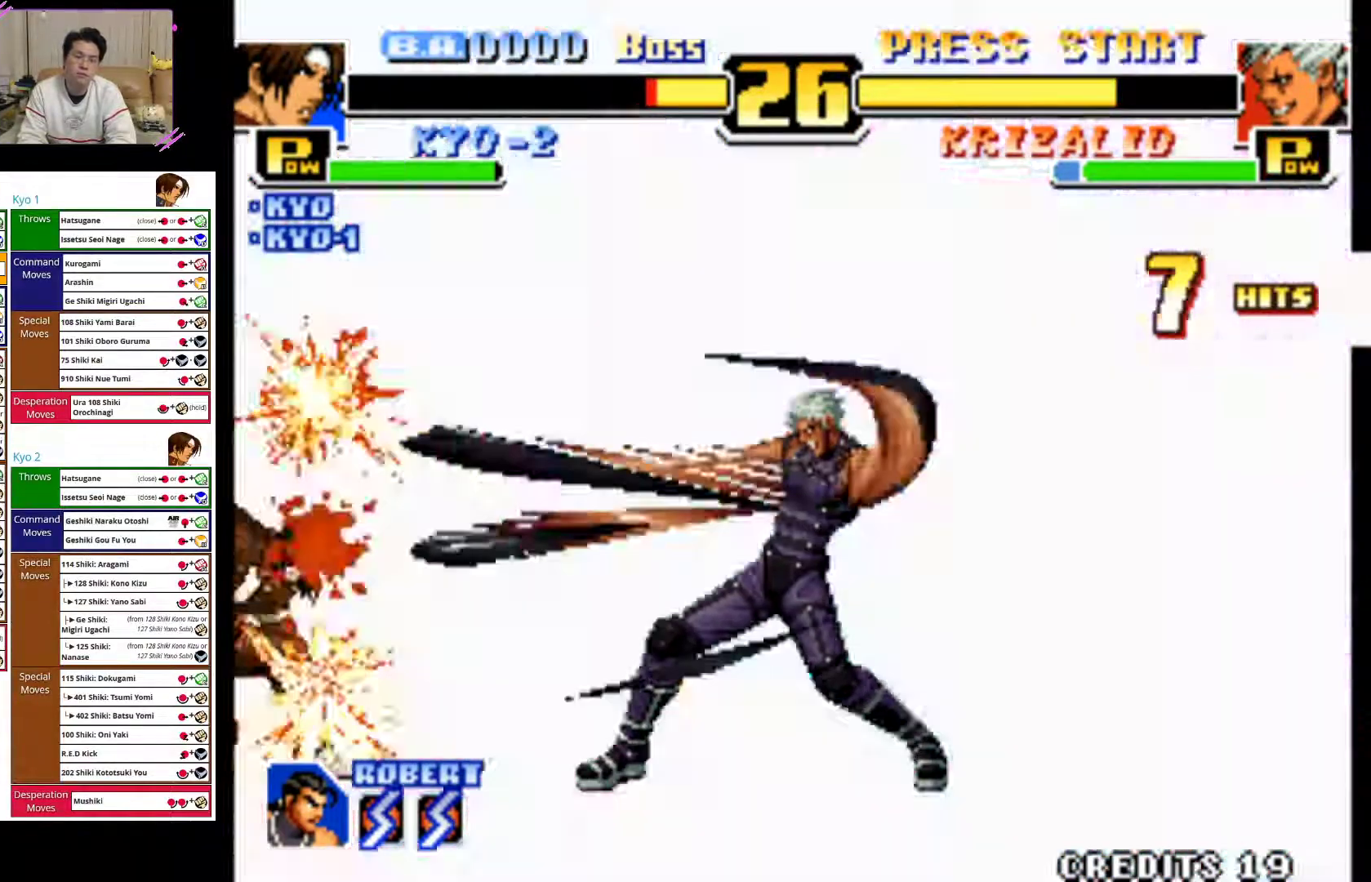
{"buttons": [], "left_stick": "center", "events": []}
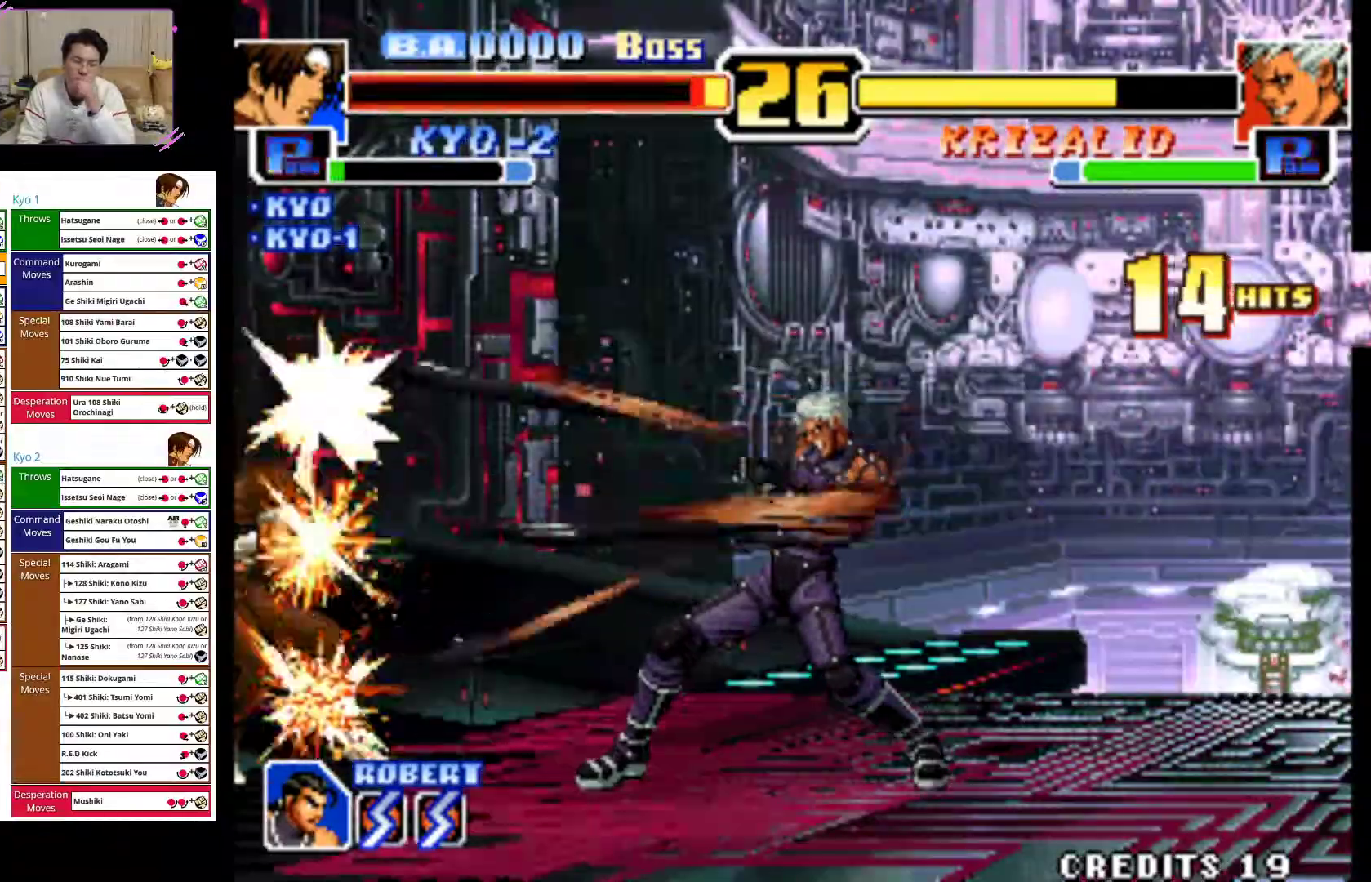
{"buttons": [], "left_stick": "center", "events": []}
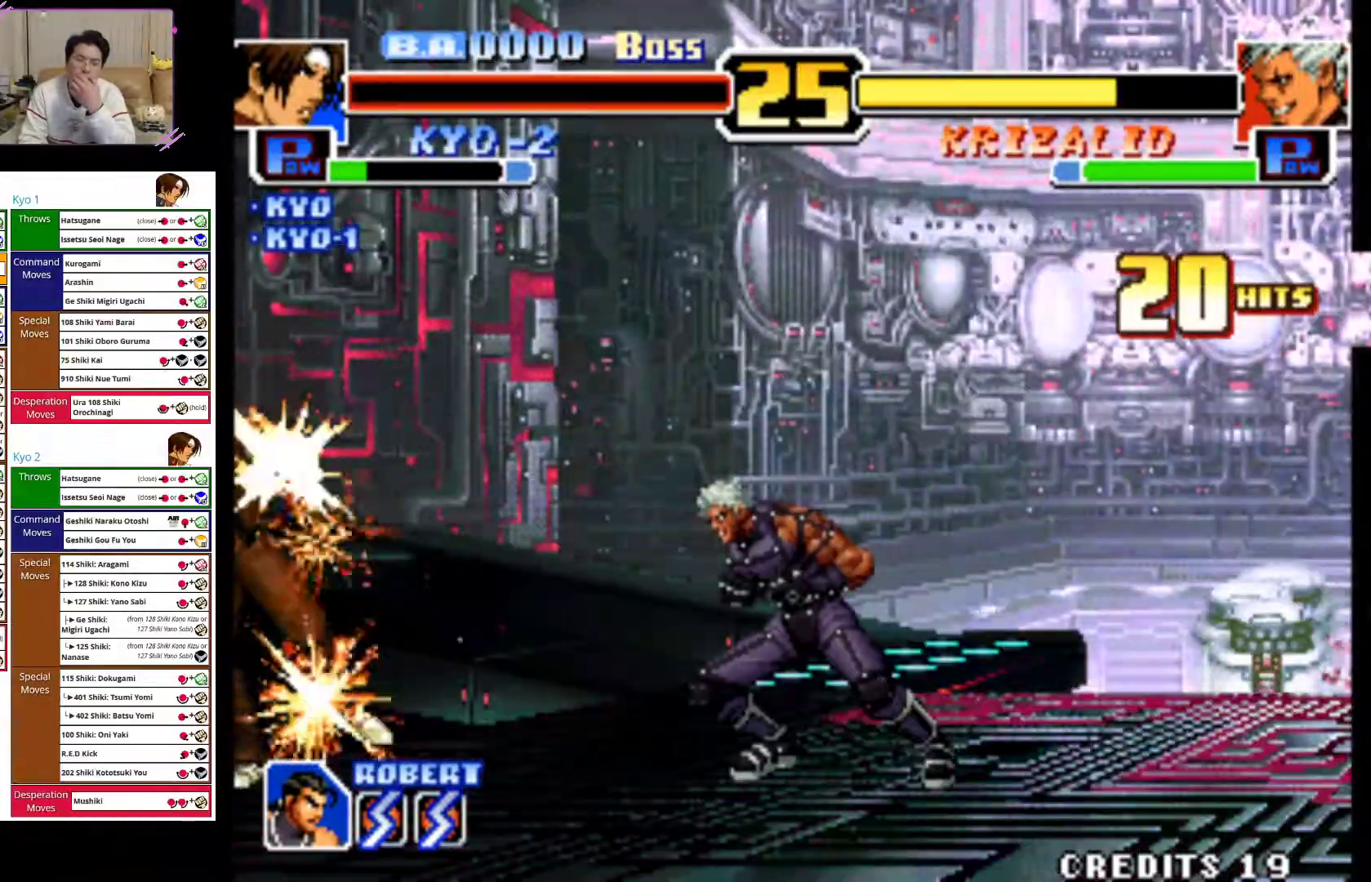
{"buttons": [], "left_stick": "center", "events": []}
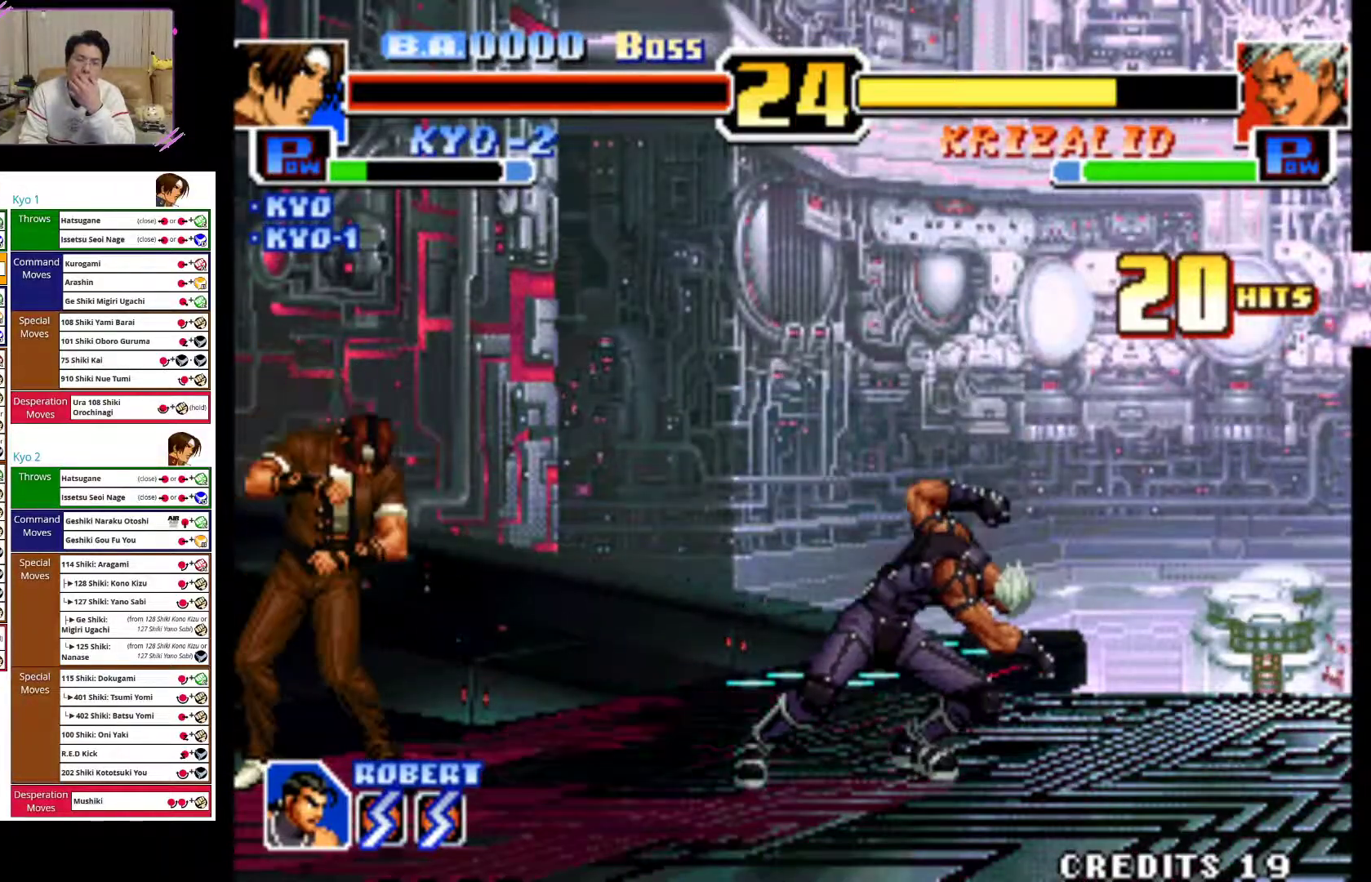
{"buttons": [], "left_stick": "center", "events": []}
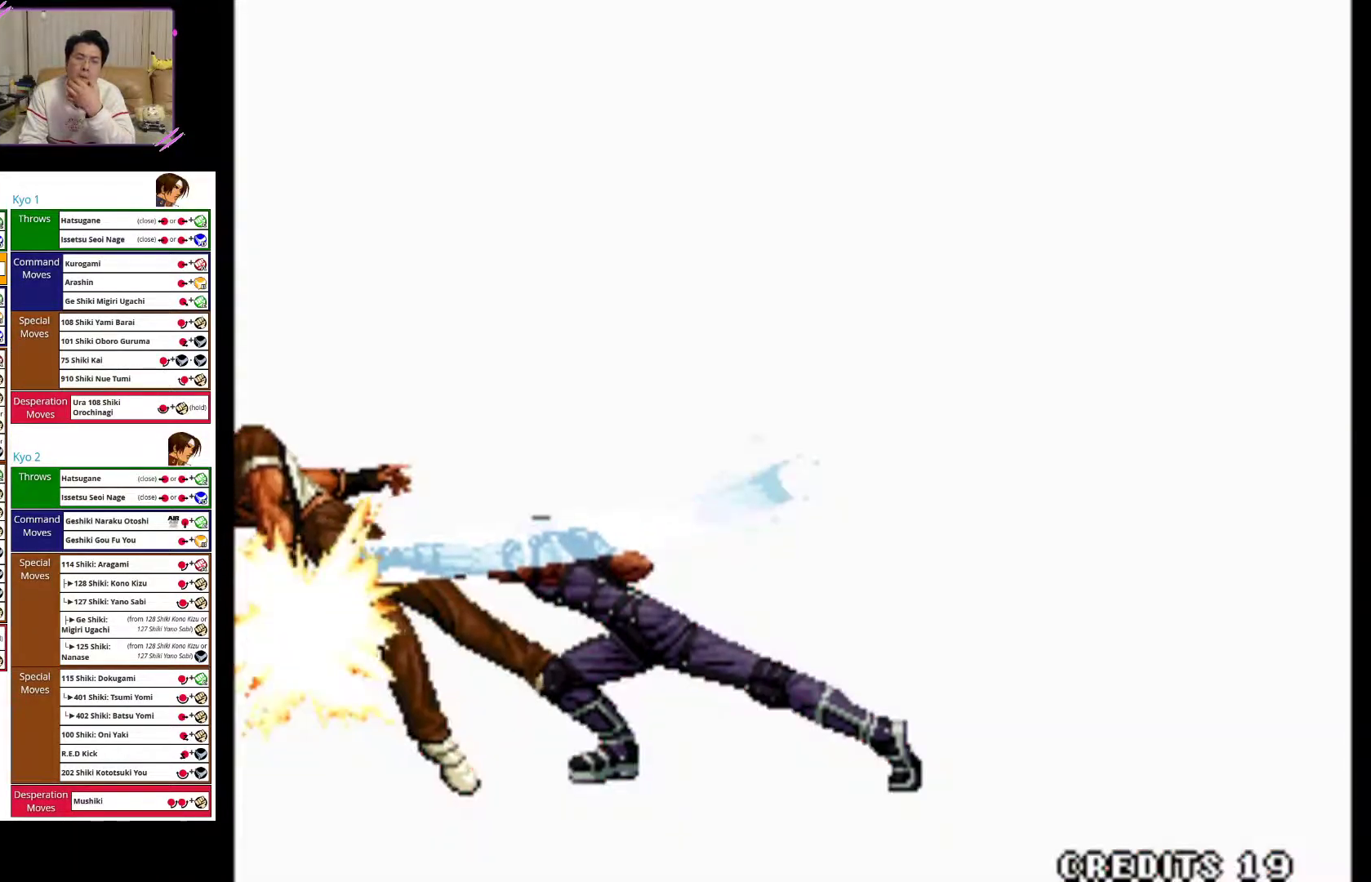
{"buttons": [], "left_stick": "center", "events": []}
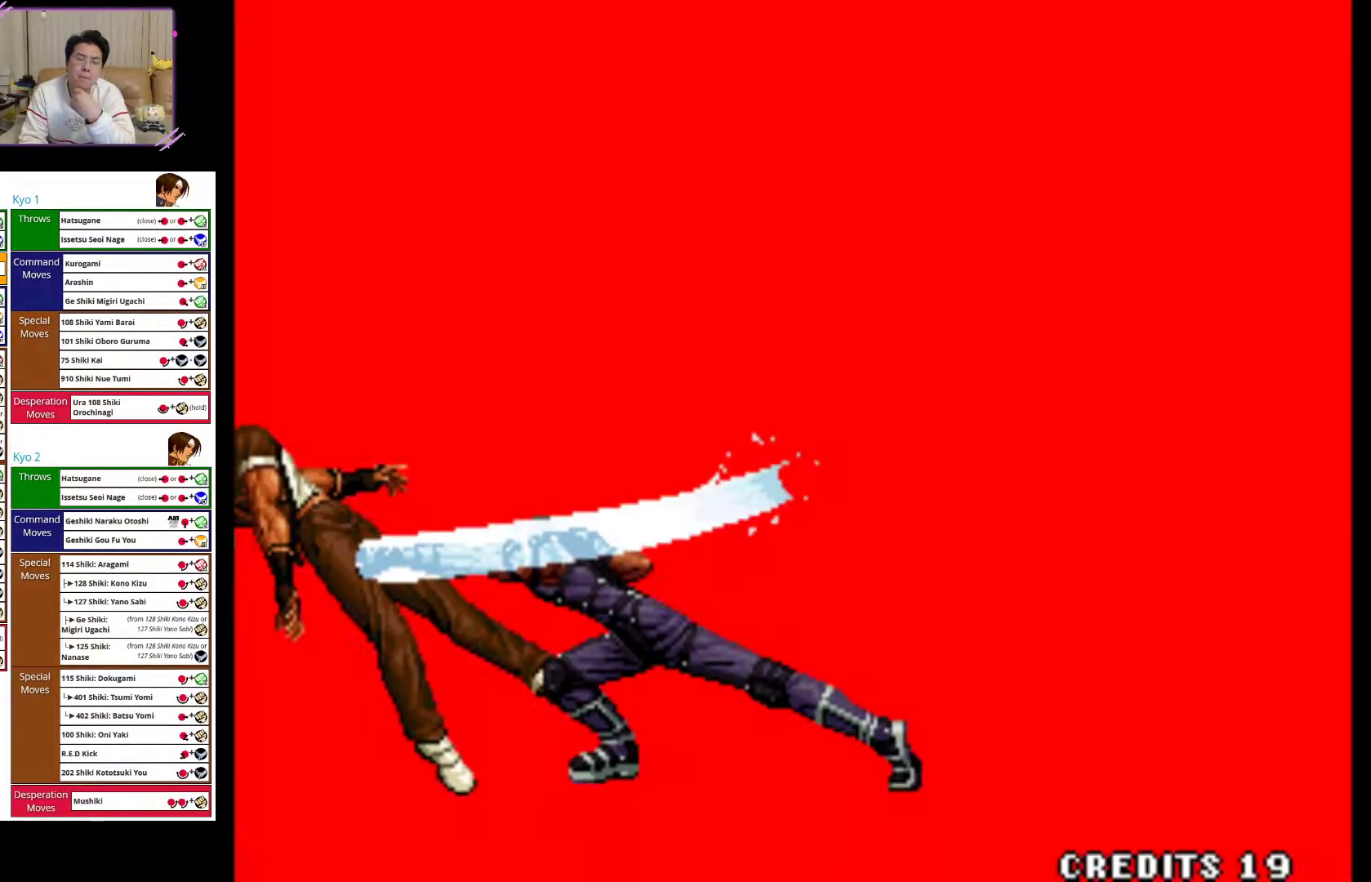
{"buttons": [], "left_stick": "center", "events": [[217, "SQUARE", "down"], [383, "SQUARE", "up"]]}
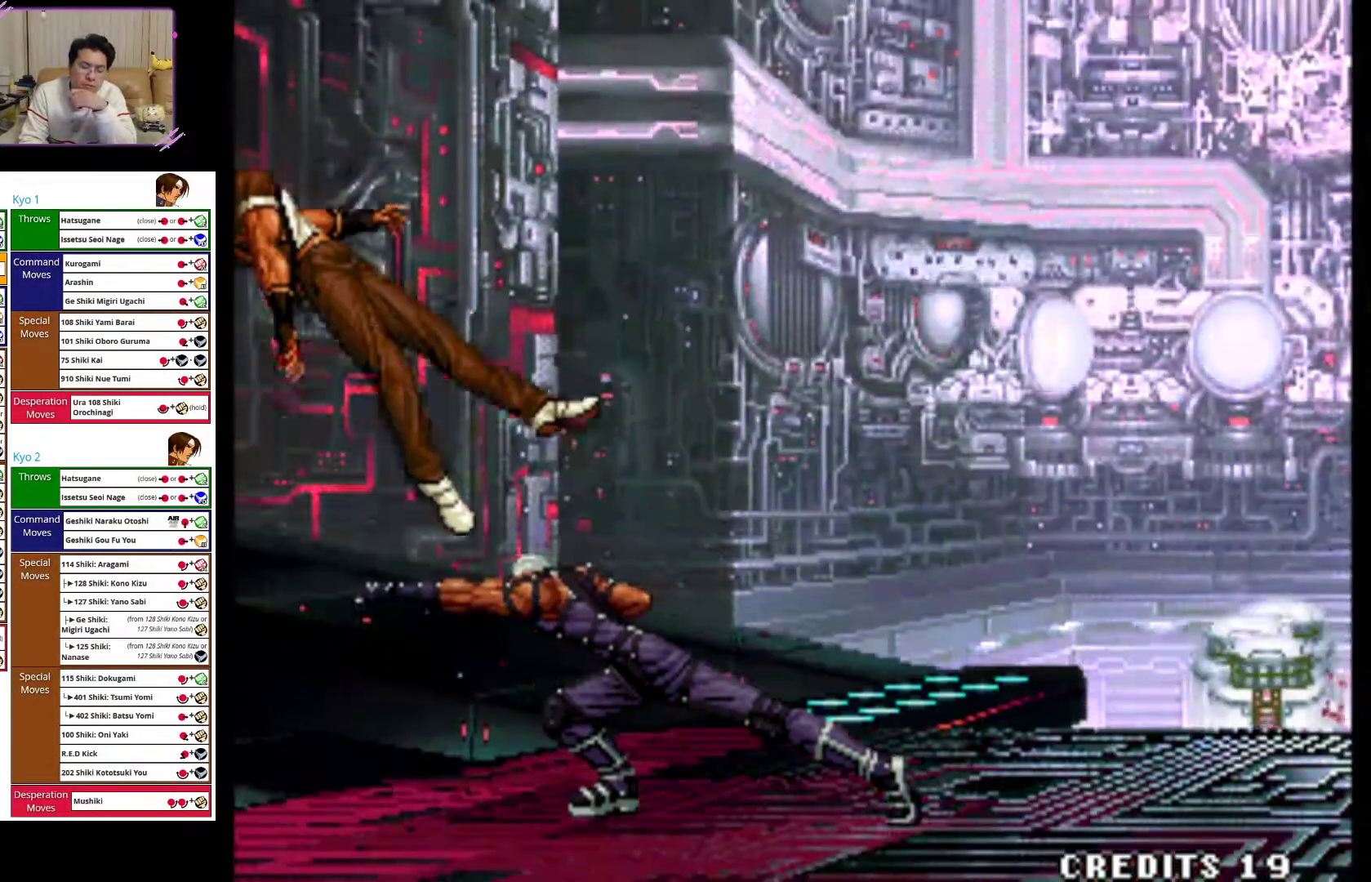
{"buttons": ["SQUARE"], "left_stick": "center", "events": [[17, "SQUARE", "down"], [117, "SQUARE", "up"], [217, "SQUARE", "down"], [350, "SQUARE", "up"], [433, "SQUARE", "down"]]}
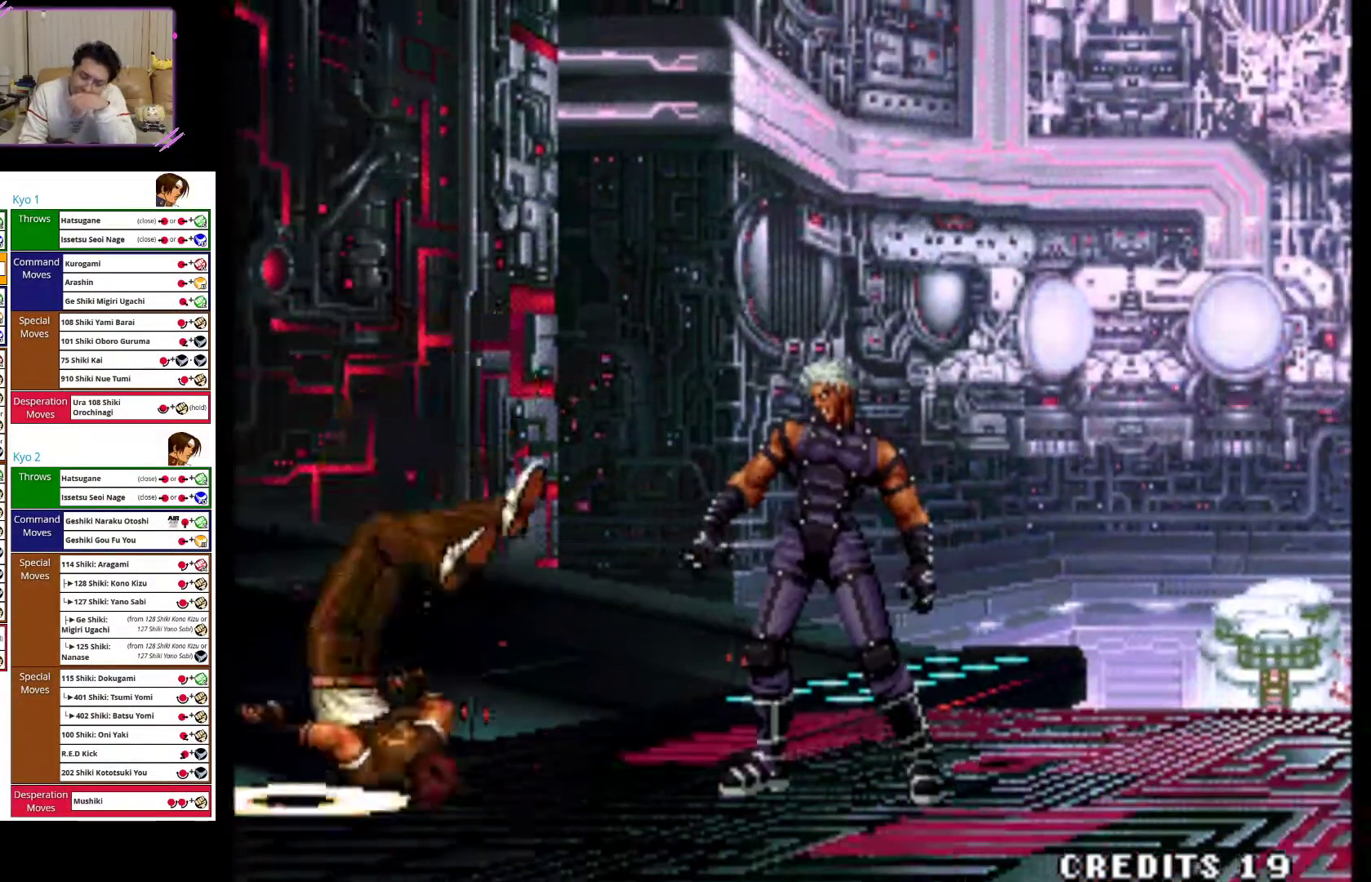
{"buttons": ["SQUARE"], "left_stick": "center", "events": [[17, "SQUARE", "up"], [100, "SQUARE", "down"], [200, "SQUARE", "up"], [283, "SQUARE", "down"], [400, "SQUARE", "up"], [467, "SQUARE", "down"]]}
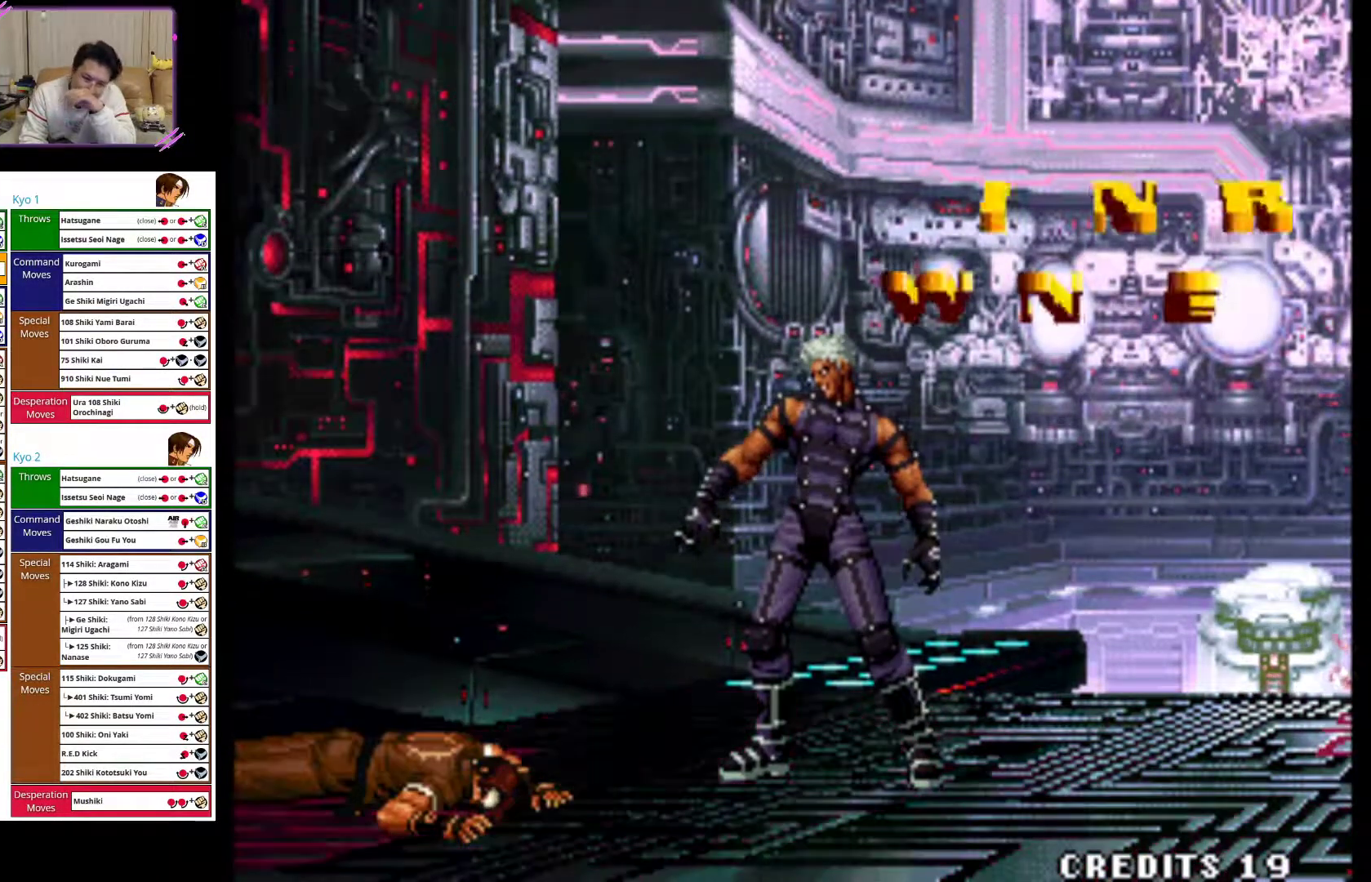
{"buttons": [], "left_stick": "center", "events": [[67, "SQUARE", "up"], [150, "SQUARE", "down"], [267, "SQUARE", "up"], [333, "SQUARE", "down"], [450, "SQUARE", "up"]]}
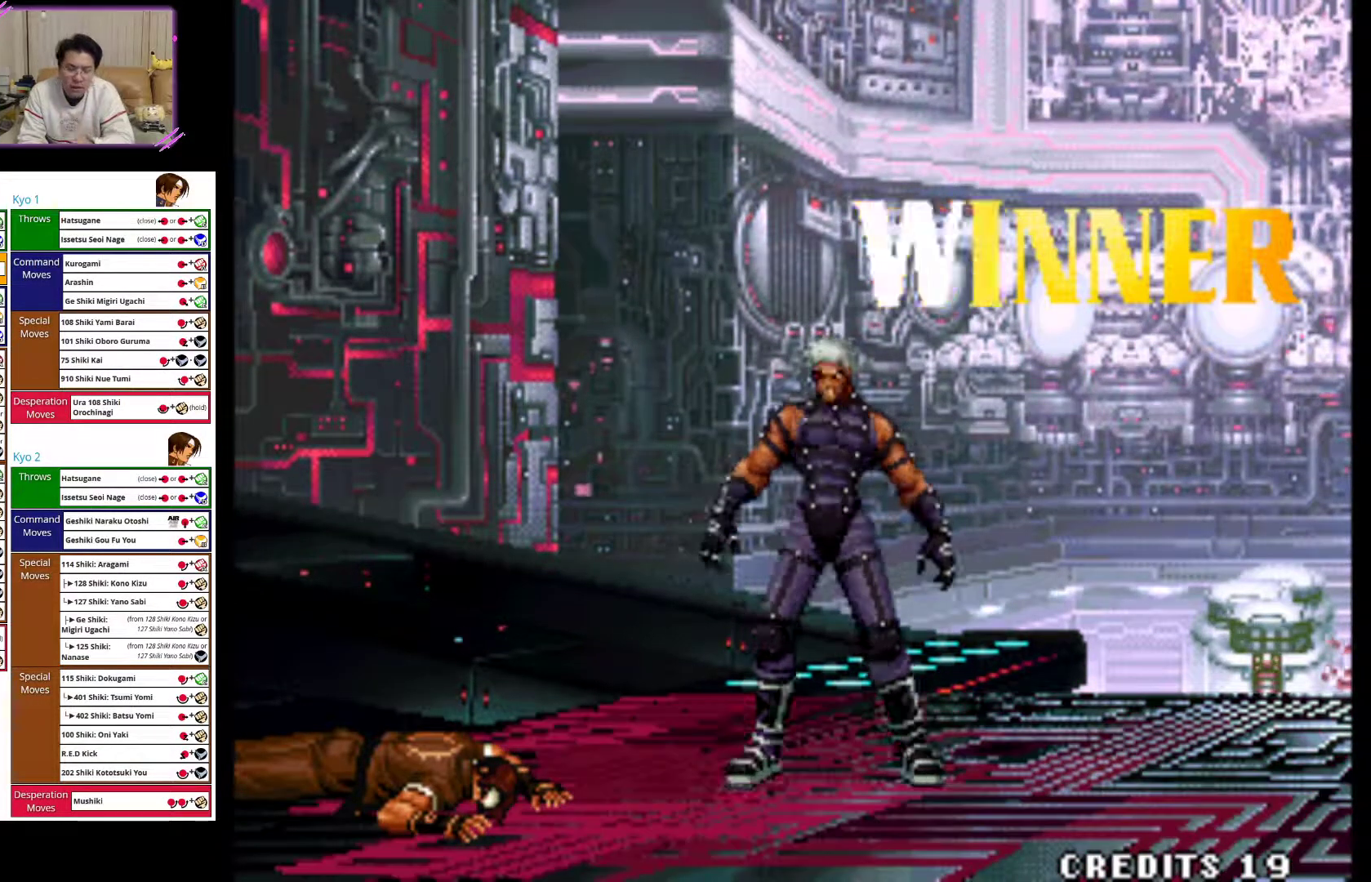
{"buttons": ["SQUARE"], "left_stick": "center", "events": [[67, "SQUARE", "down"], [167, "SQUARE", "up"], [250, "SQUARE", "down"], [400, "SQUARE", "up"], [500, "SQUARE", "down"]]}
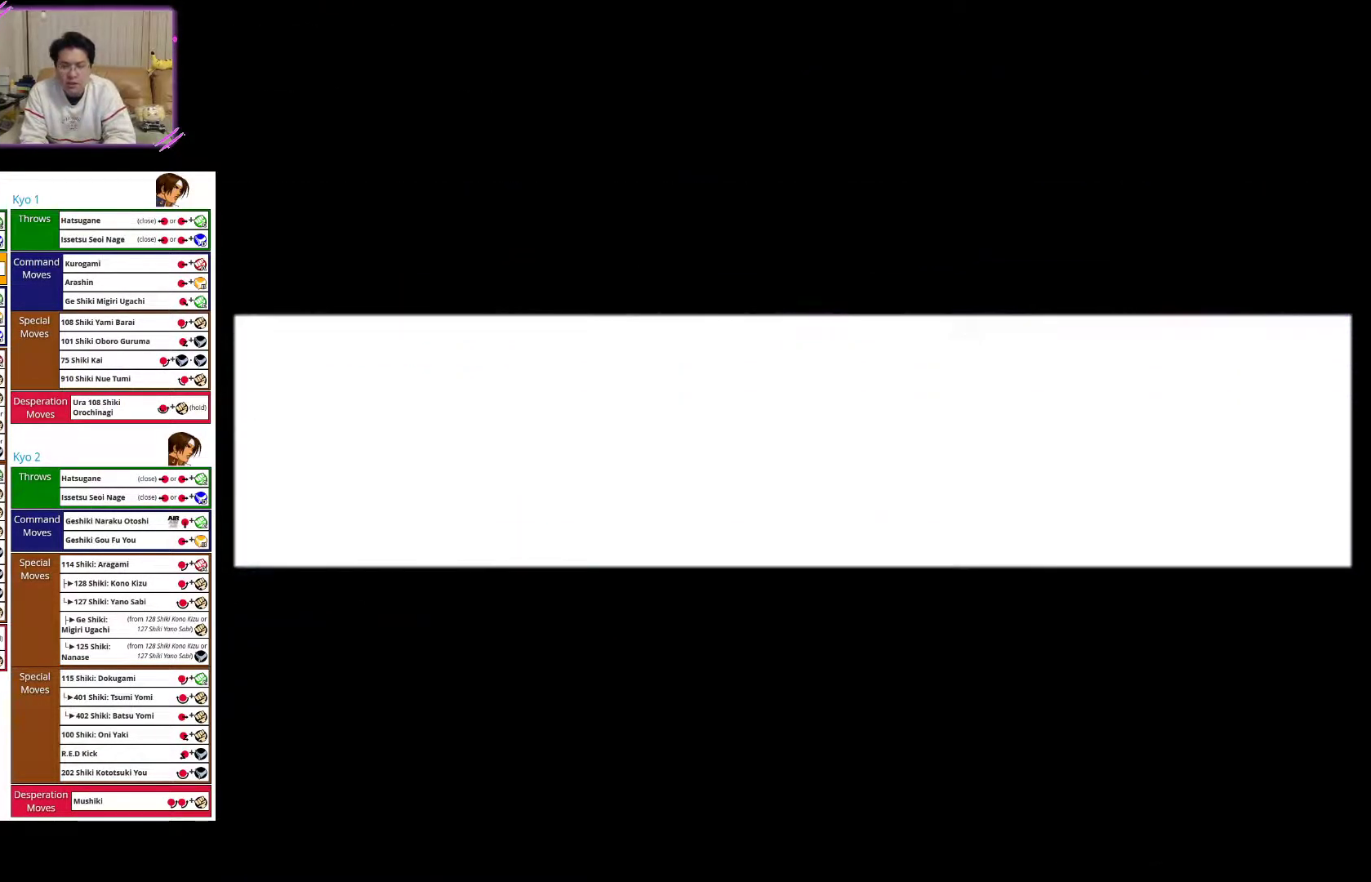
{"buttons": ["SQUARE"], "left_stick": "center", "events": [[117, "SQUARE", "up"], [233, "SQUARE", "down"], [317, "SQUARE", "up"], [417, "SQUARE", "down"]]}
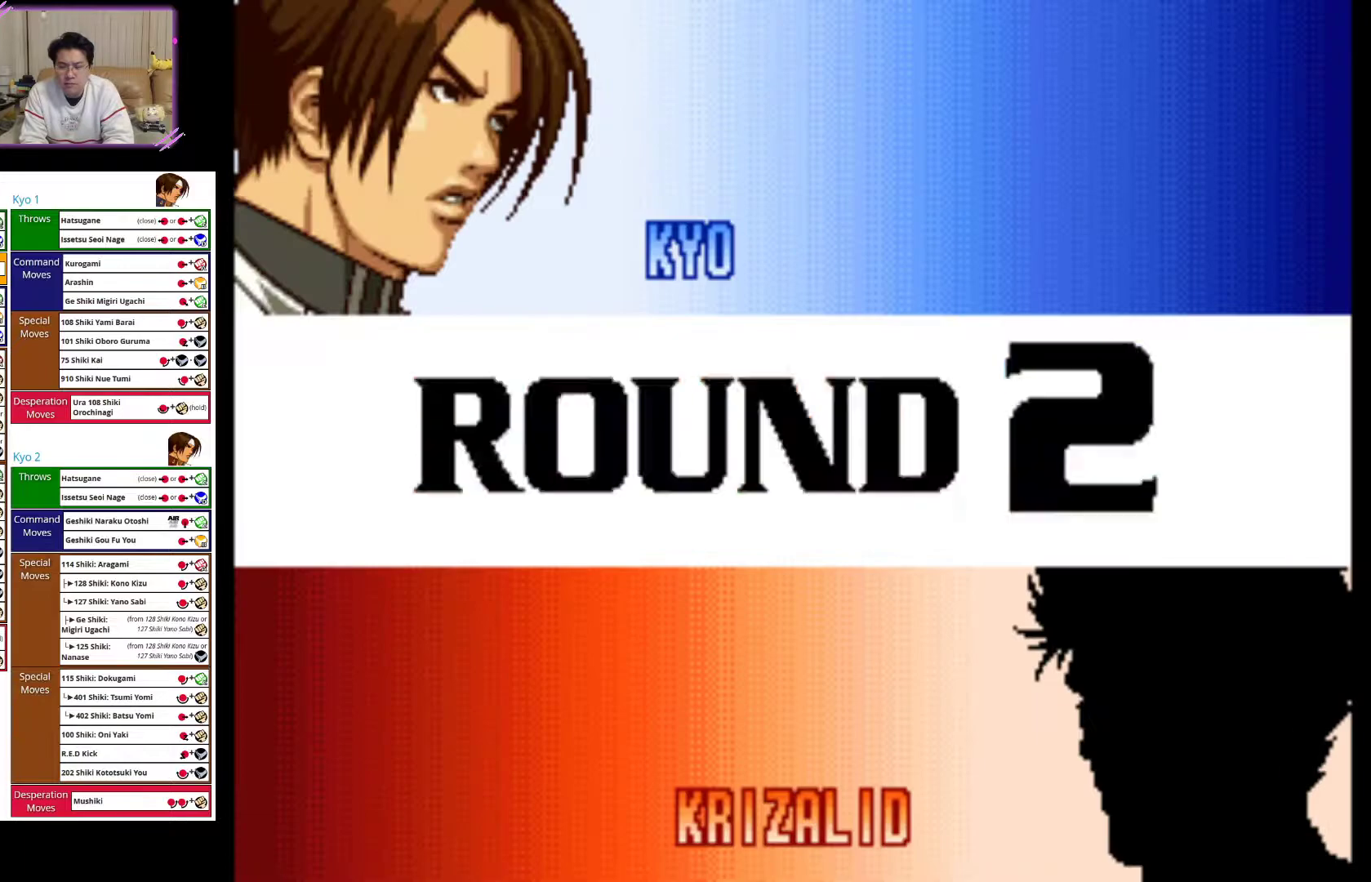
{"buttons": ["SQUARE"], "left_stick": "center", "events": [[17, "SQUARE", "up"], [100, "SQUARE", "down"], [217, "SQUARE", "up"], [300, "SQUARE", "down"], [383, "SQUARE", "up"], [483, "SQUARE", "down"]]}
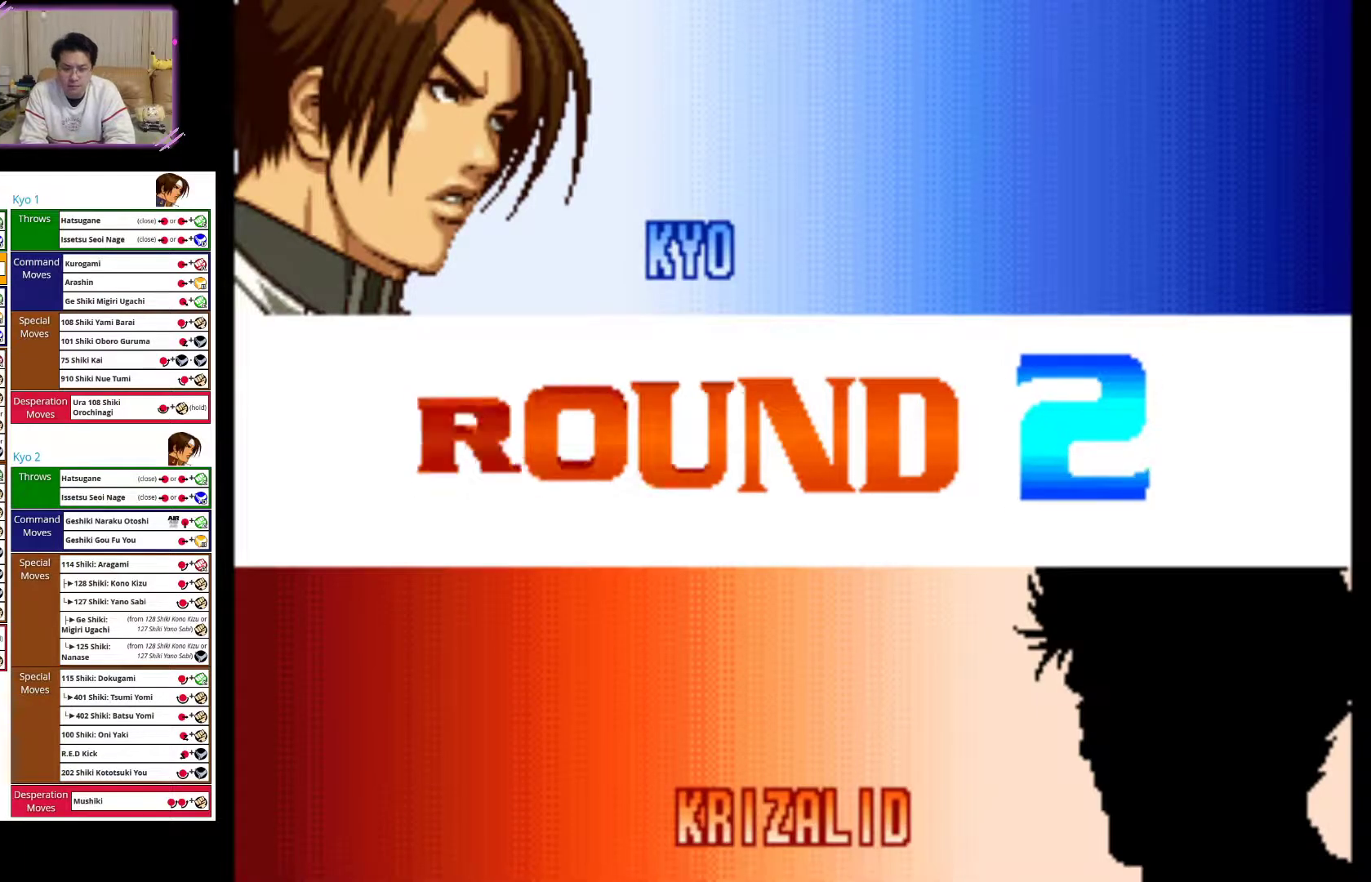
{"buttons": [], "left_stick": "center", "events": [[83, "SQUARE", "up"], [167, "SQUARE", "down"], [283, "SQUARE", "up"], [367, "SQUARE", "down"], [483, "SQUARE", "up"]]}
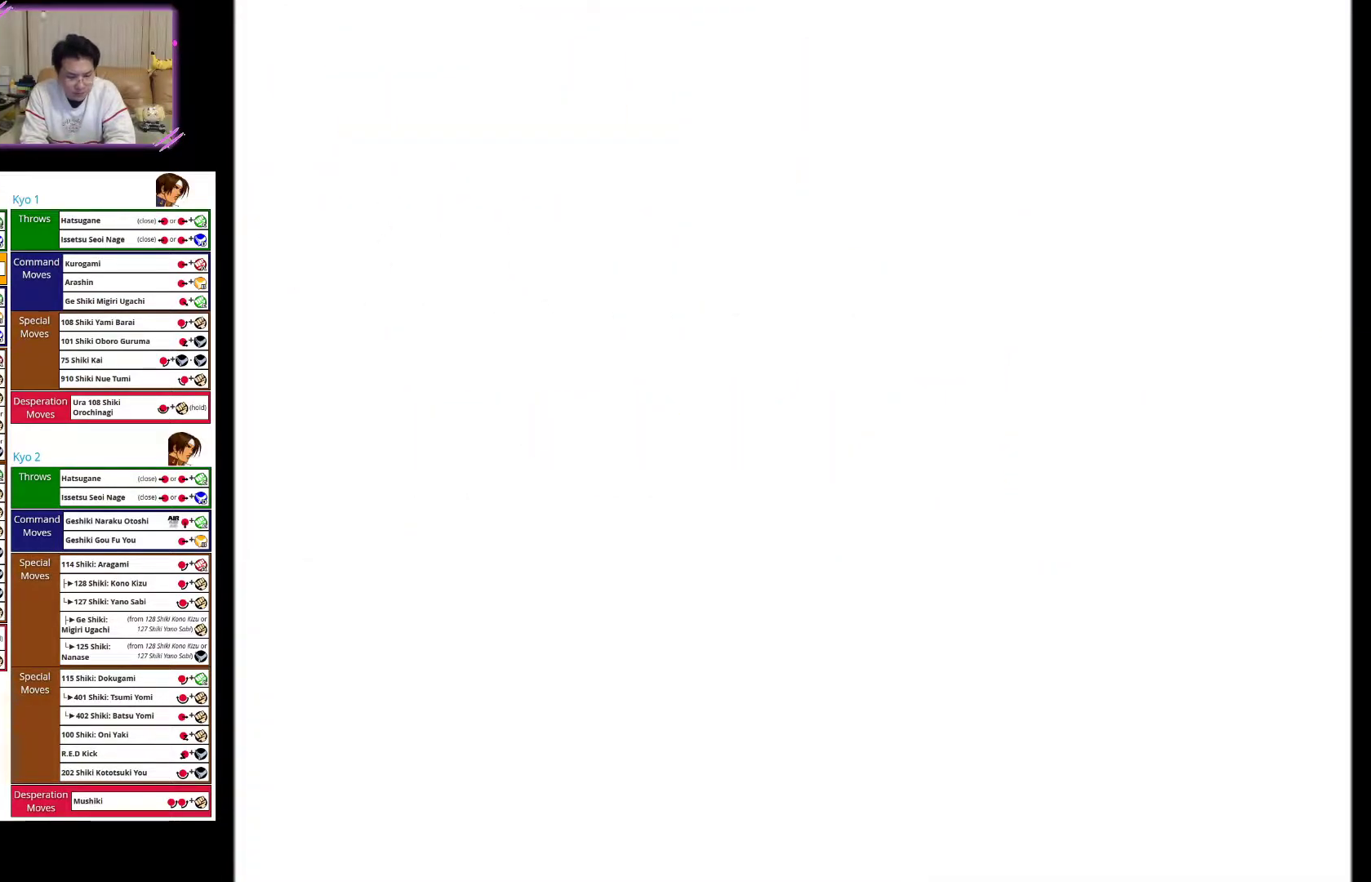
{"buttons": ["CROSS", "SQUARE"], "left_stick": "center", "events": [[50, "SQUARE", "down"], [167, "SQUARE", "up"], [250, "SQUARE", "down"], [350, "SQUARE", "up"], [433, "SQUARE", "down"], [467, "CROSS", "down"]]}
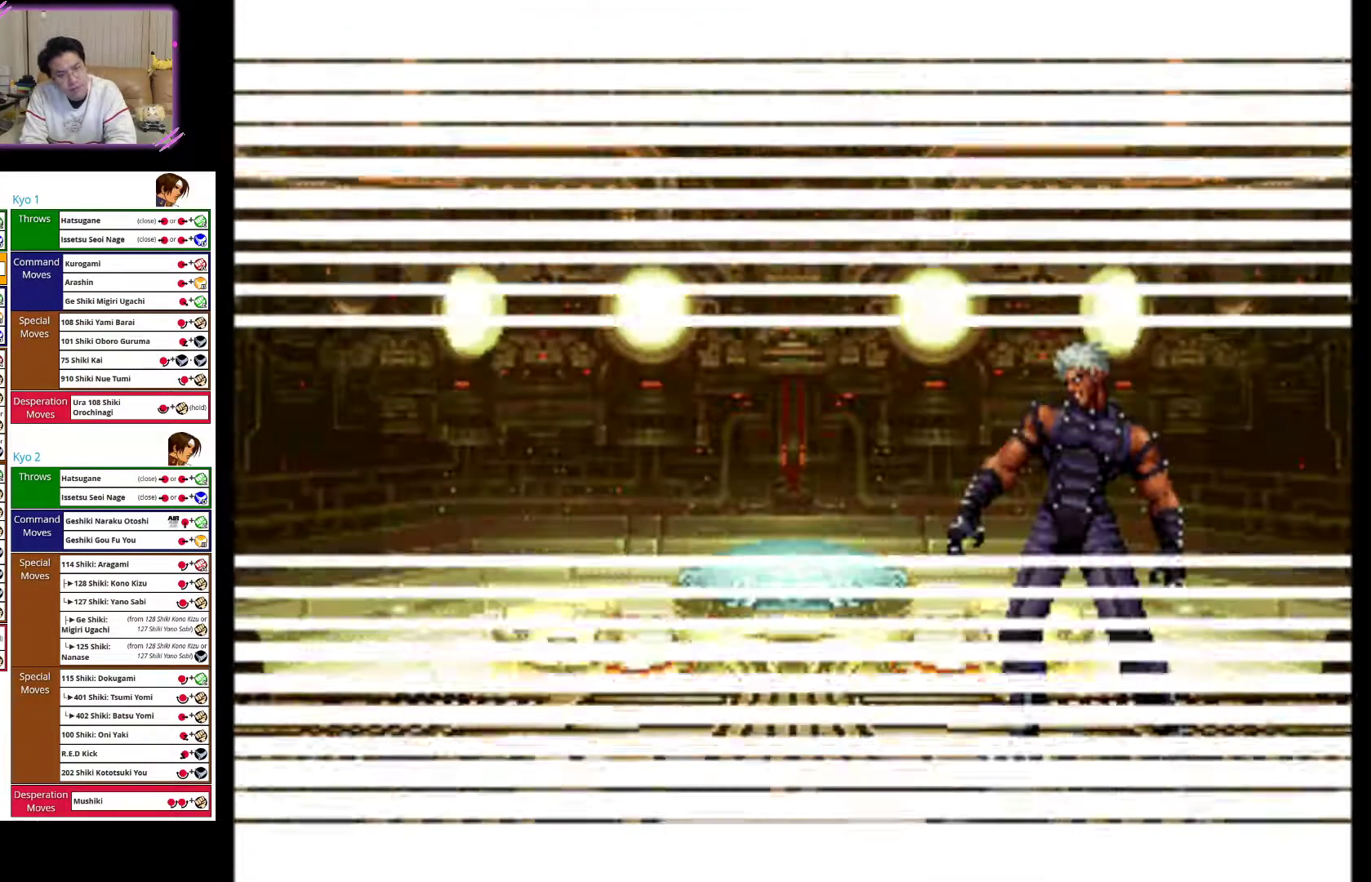
{"buttons": ["SQUARE"], "left_stick": "center", "events": [[33, "SQUARE", "up"], [217, "CROSS", "up"], [233, "SQUARE", "down"], [400, "SQUARE", "up"], [467, "SQUARE", "down"]]}
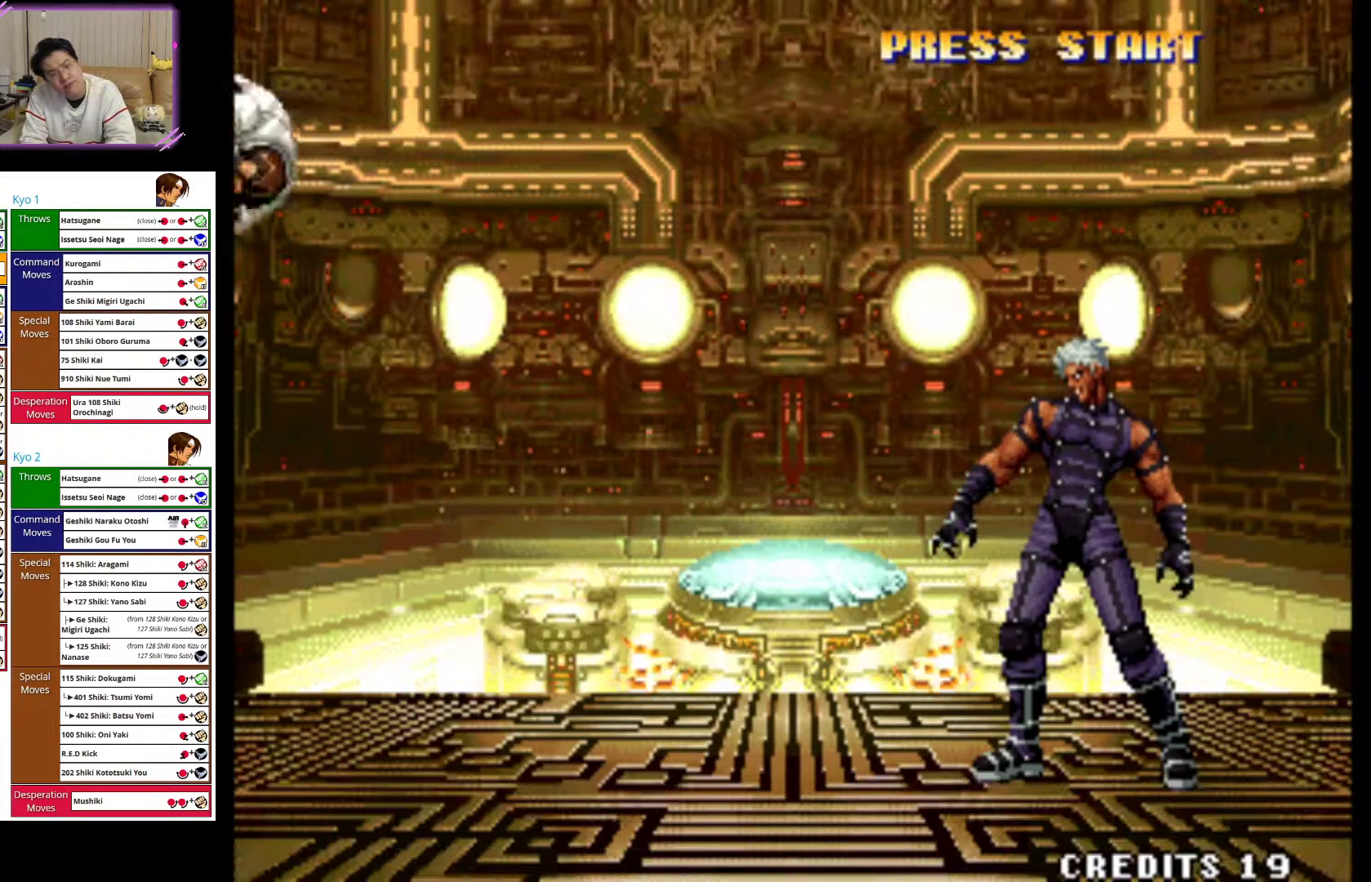
{"buttons": [], "left_stick": "center", "events": [[100, "SQUARE", "up"], [167, "CROSS", "down"], [167, "SQUARE", "down"], [250, "CROSS", "up"], [317, "SQUARE", "up"], [350, "SQUARE", "down"], [467, "SQUARE", "up"]]}
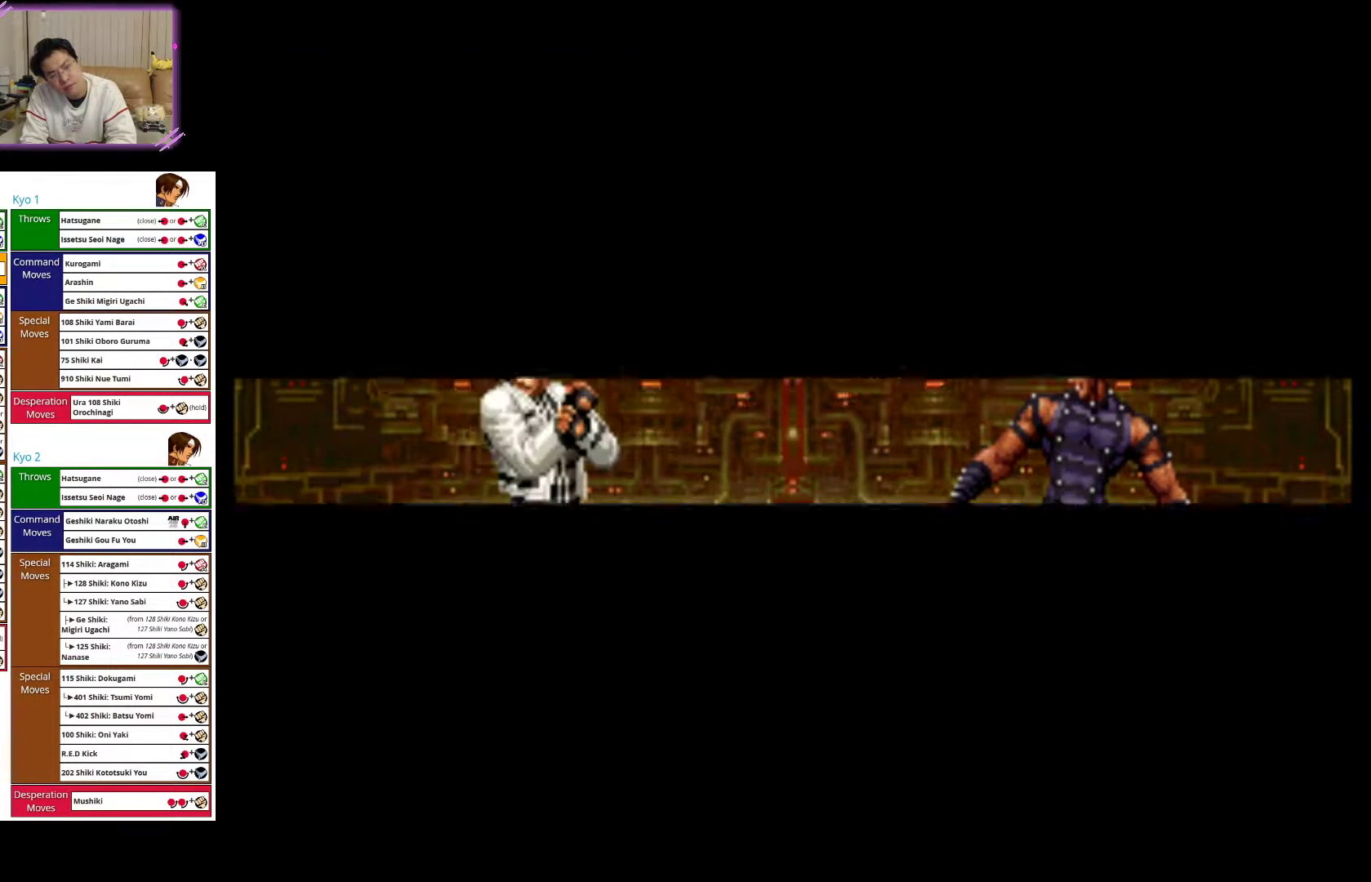
{"buttons": ["SQUARE"], "left_stick": "center", "events": [[50, "SQUARE", "down"], [167, "SQUARE", "up"], [250, "SQUARE", "down"], [400, "SQUARE", "up"], [433, "SQUARE", "down"]]}
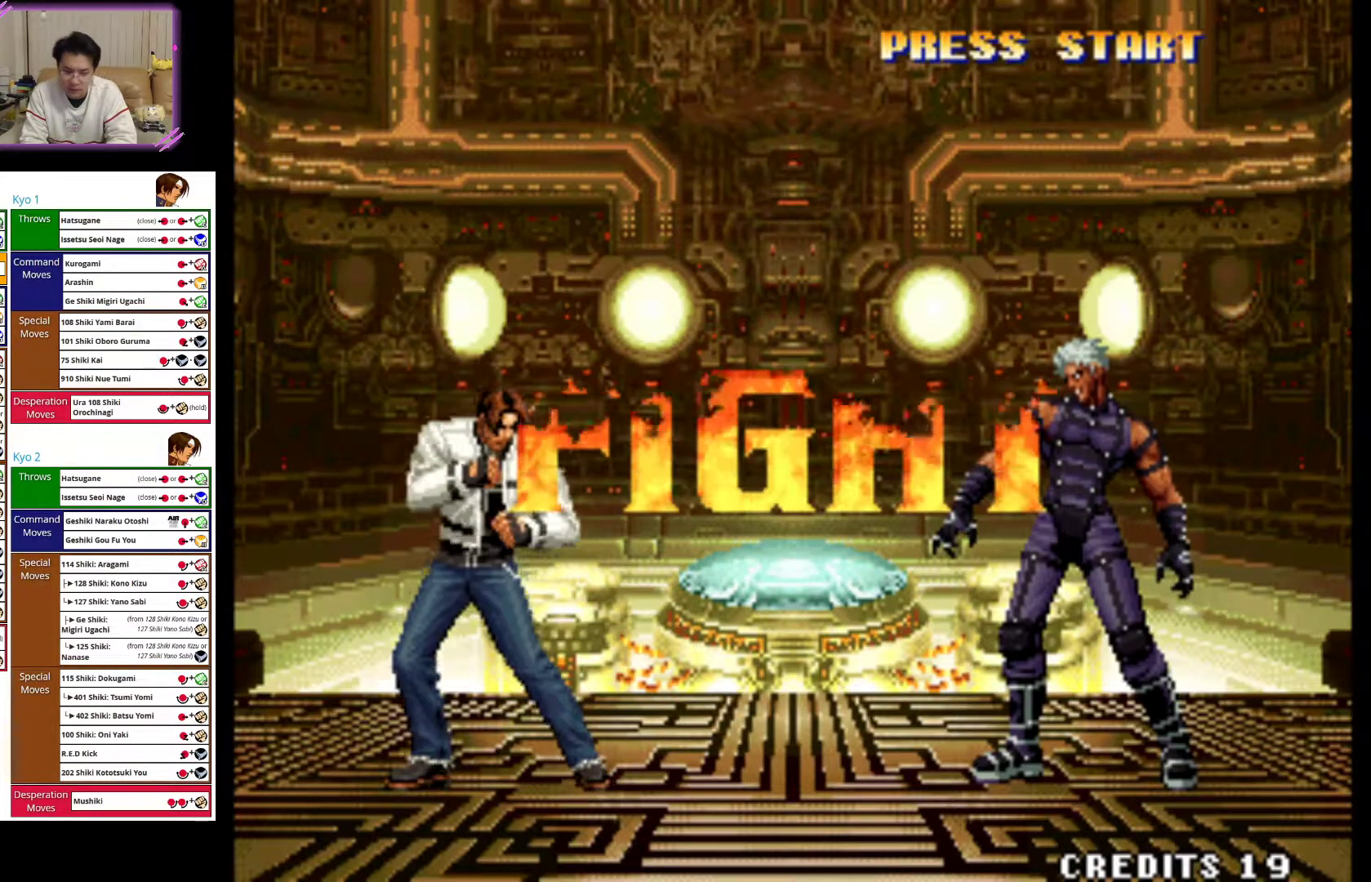
{"buttons": ["SQUARE"], "left_stick": "center", "events": [[100, "SQUARE", "up"], [167, "SQUARE", "down"], [317, "SQUARE", "up"], [400, "SQUARE", "down"]]}
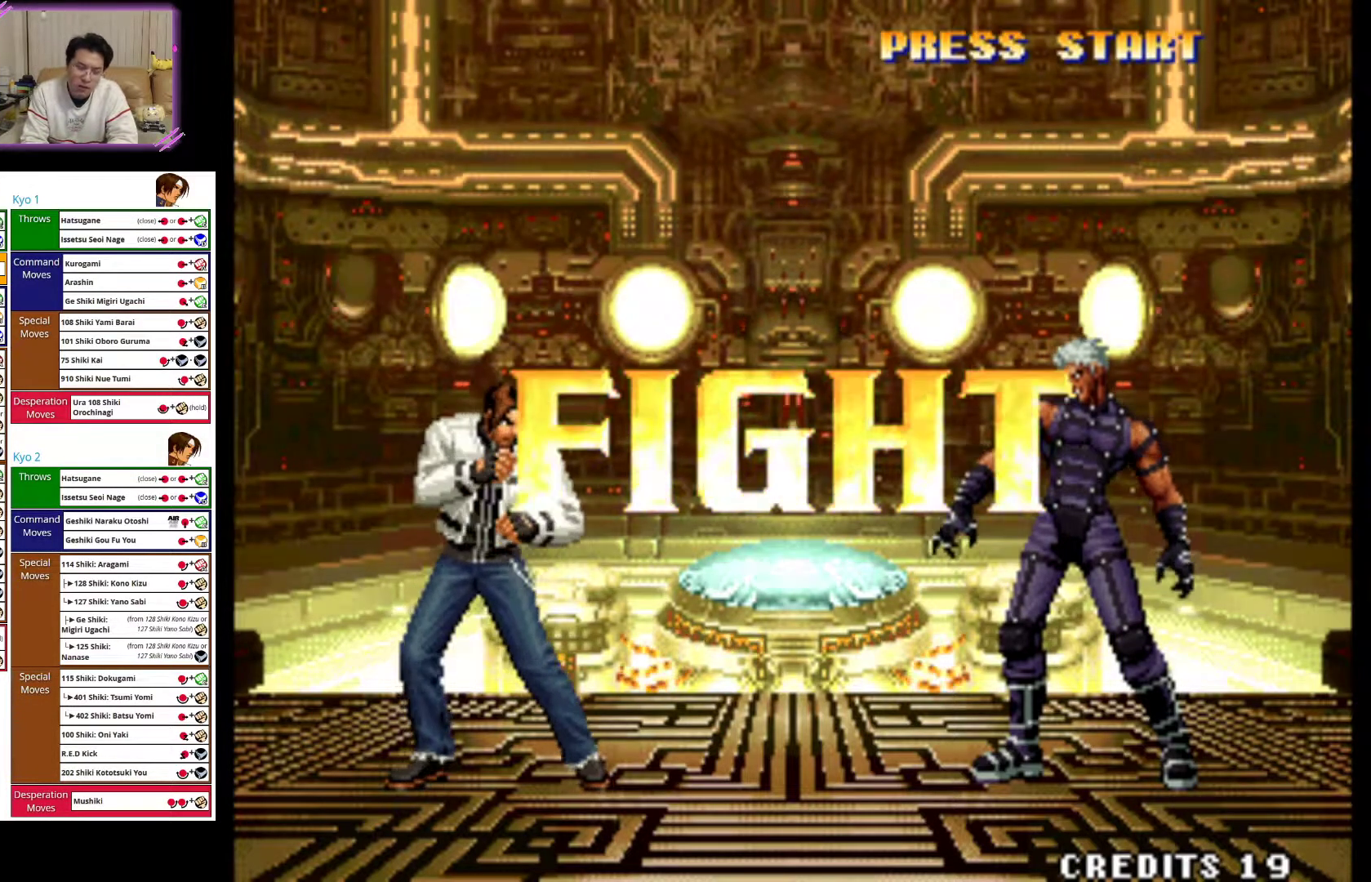
{"buttons": [], "left_stick": "left", "events": [[33, "SQUARE", "up"], [367, "left_stick", "left"]]}
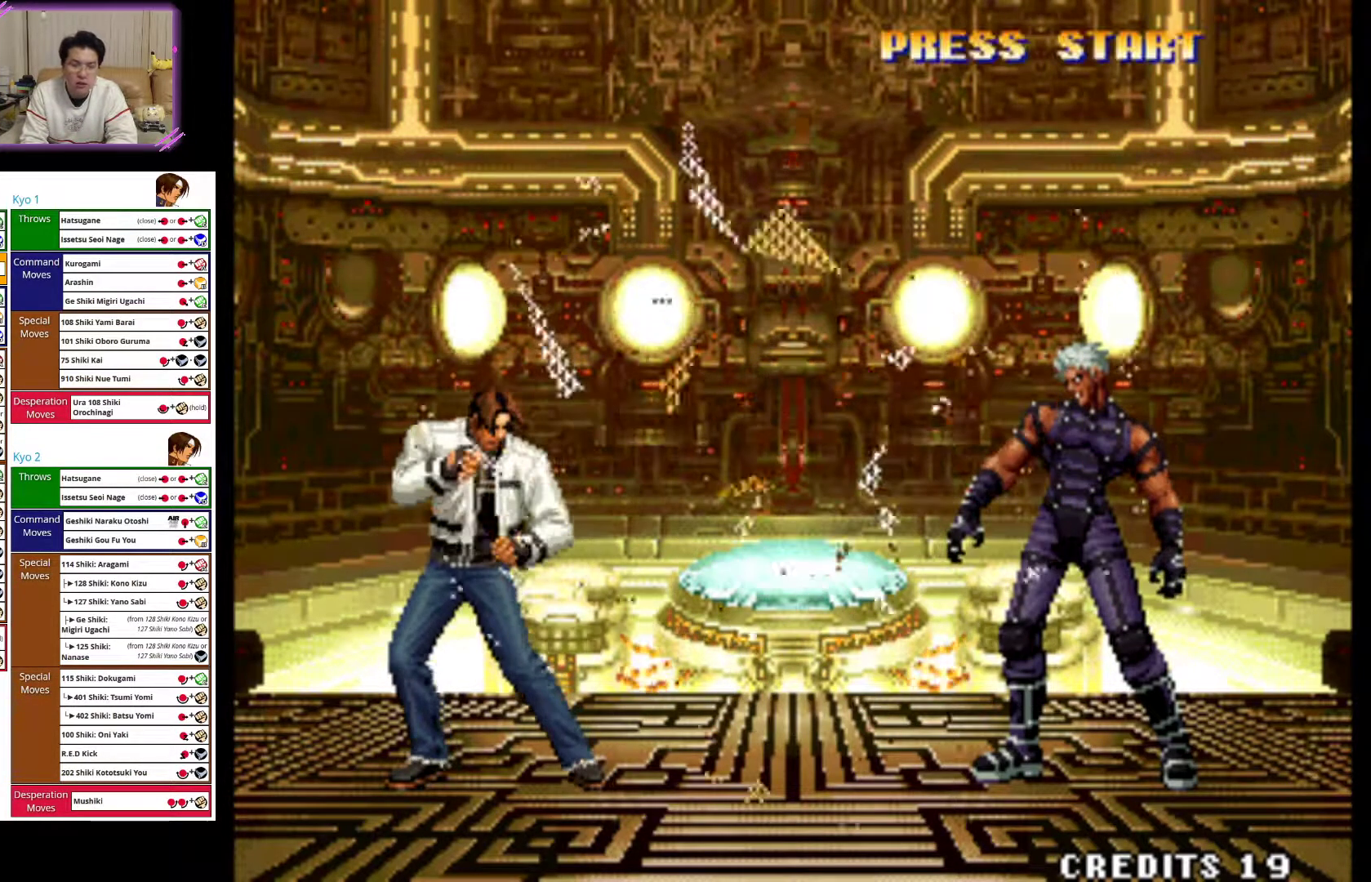
{"buttons": [], "left_stick": "left", "events": []}
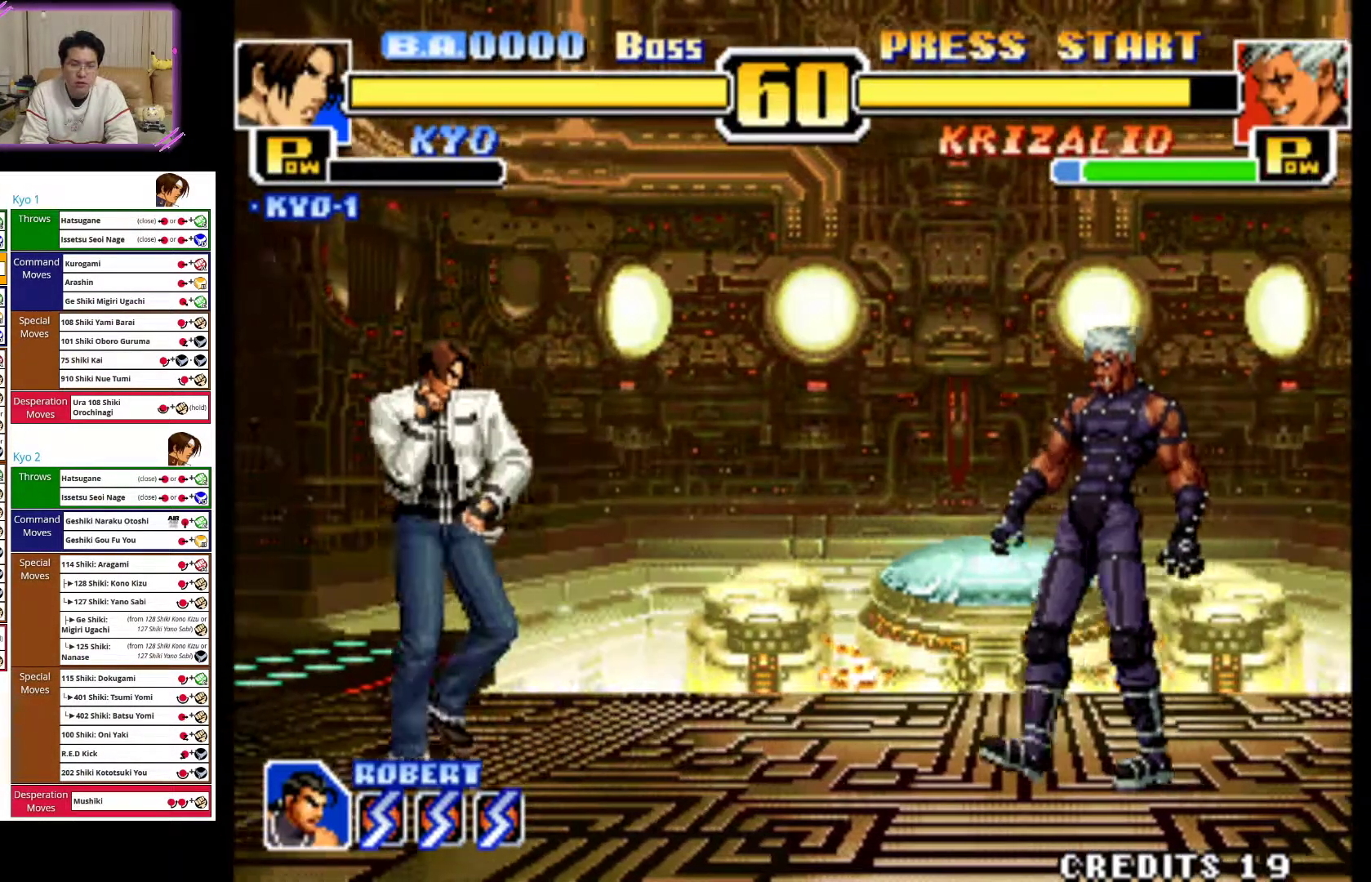
{"buttons": [], "left_stick": "left", "events": []}
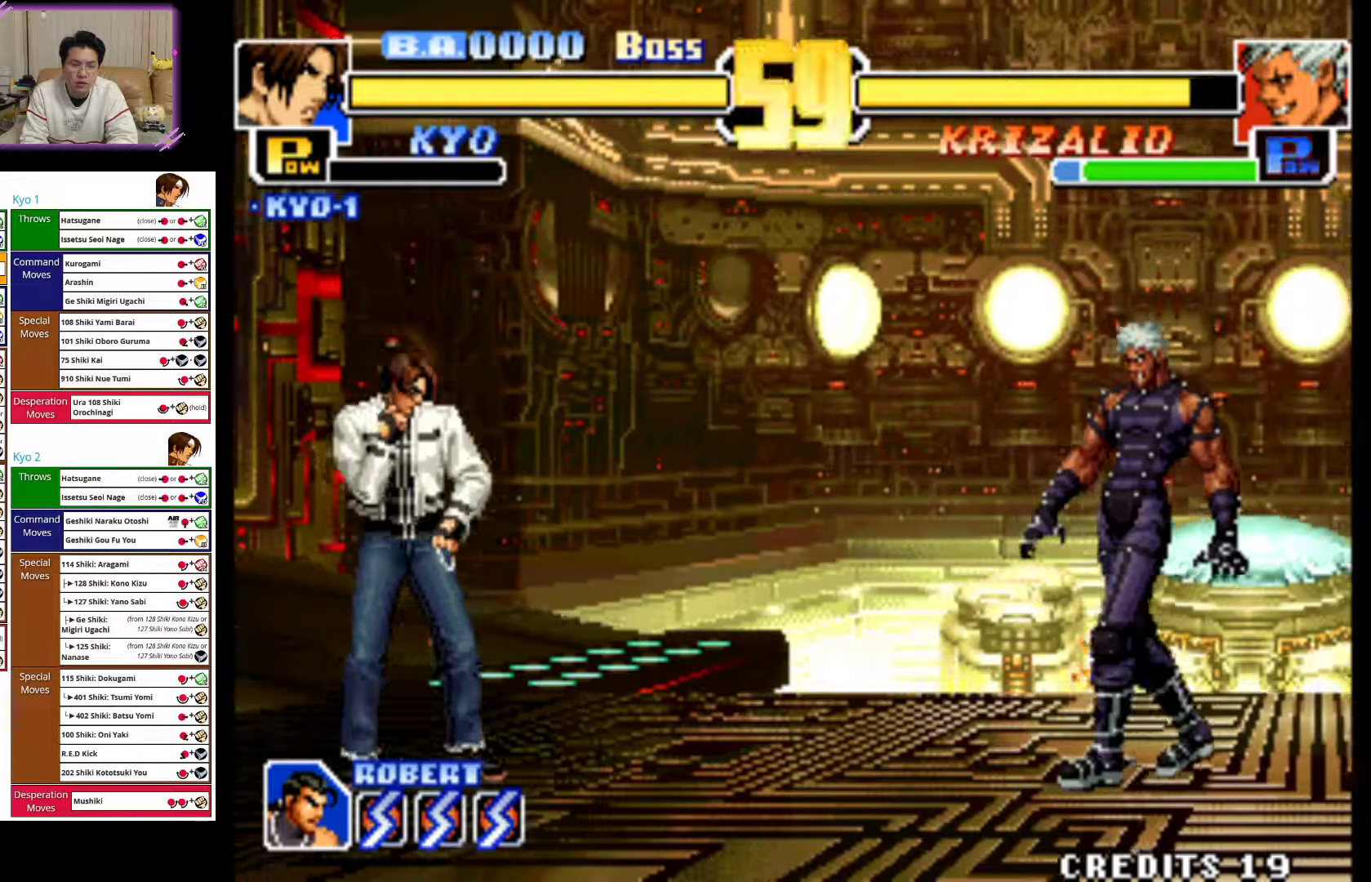
{"buttons": [], "left_stick": "left", "events": [[400, "CROSS", "down"], [483, "CROSS", "up"]]}
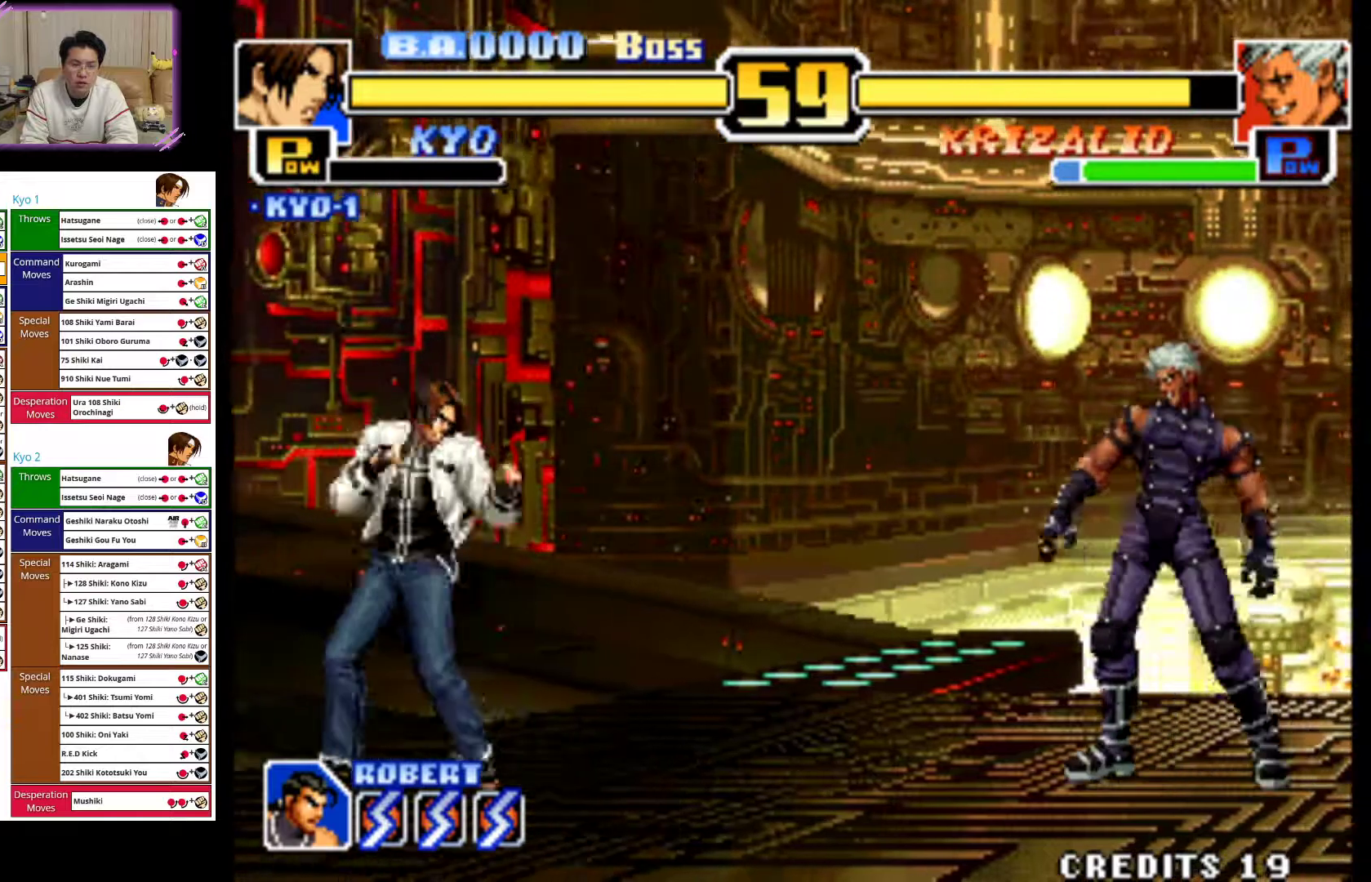
{"buttons": [], "left_stick": "left", "events": []}
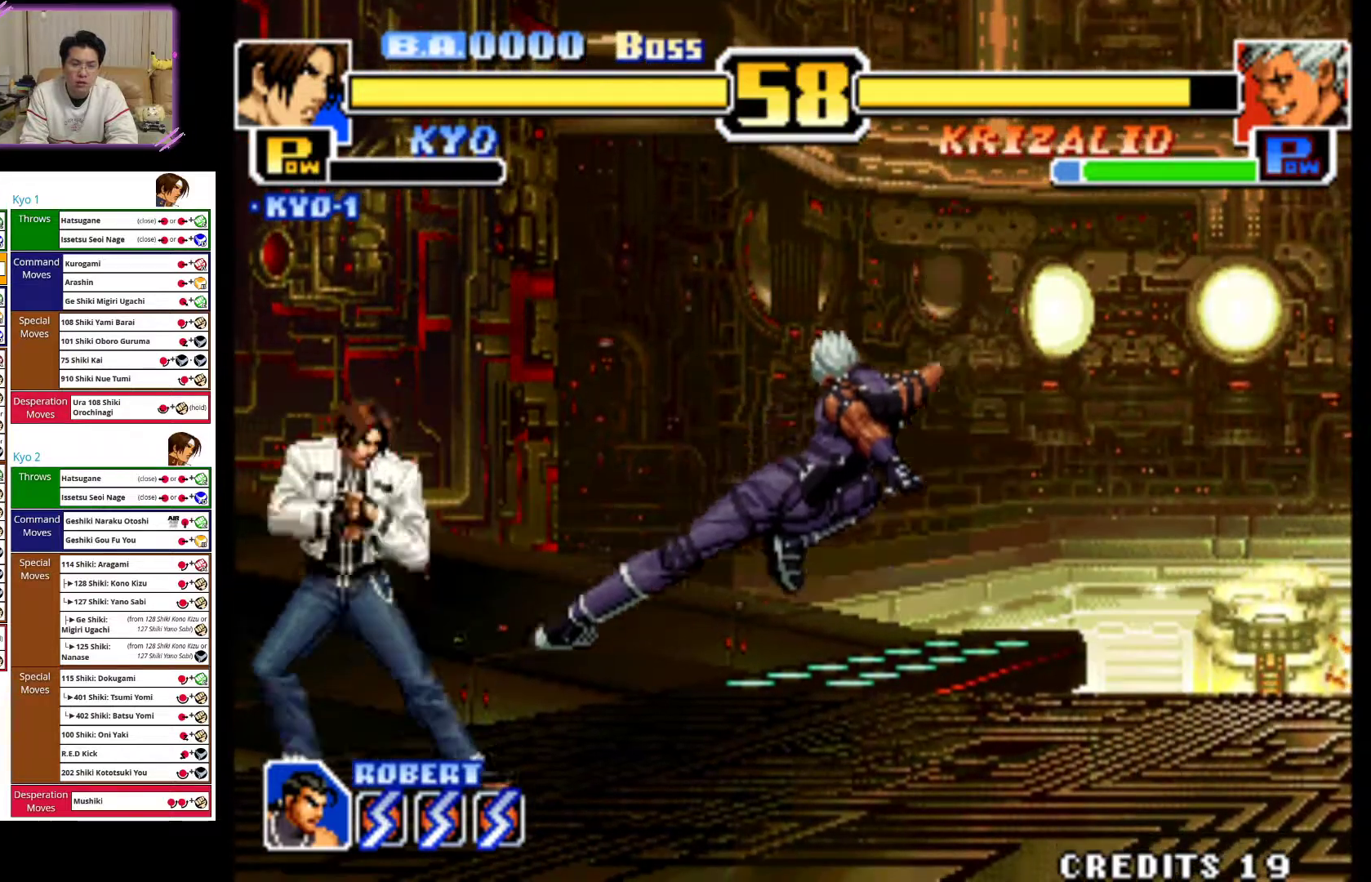
{"buttons": [], "left_stick": "left", "events": []}
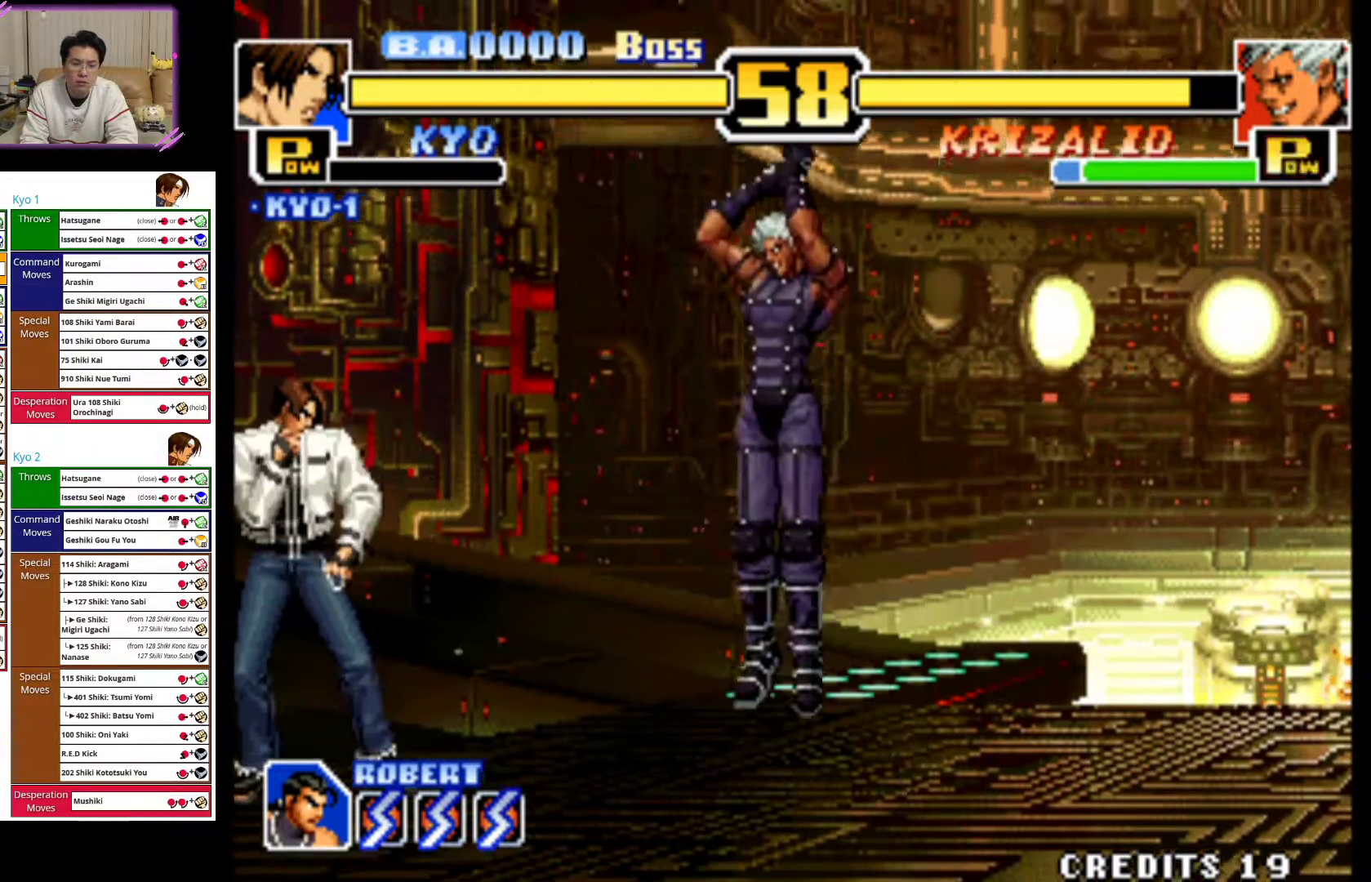
{"buttons": [], "left_stick": "down-left", "events": [[483, "left_stick", "down-left"]]}
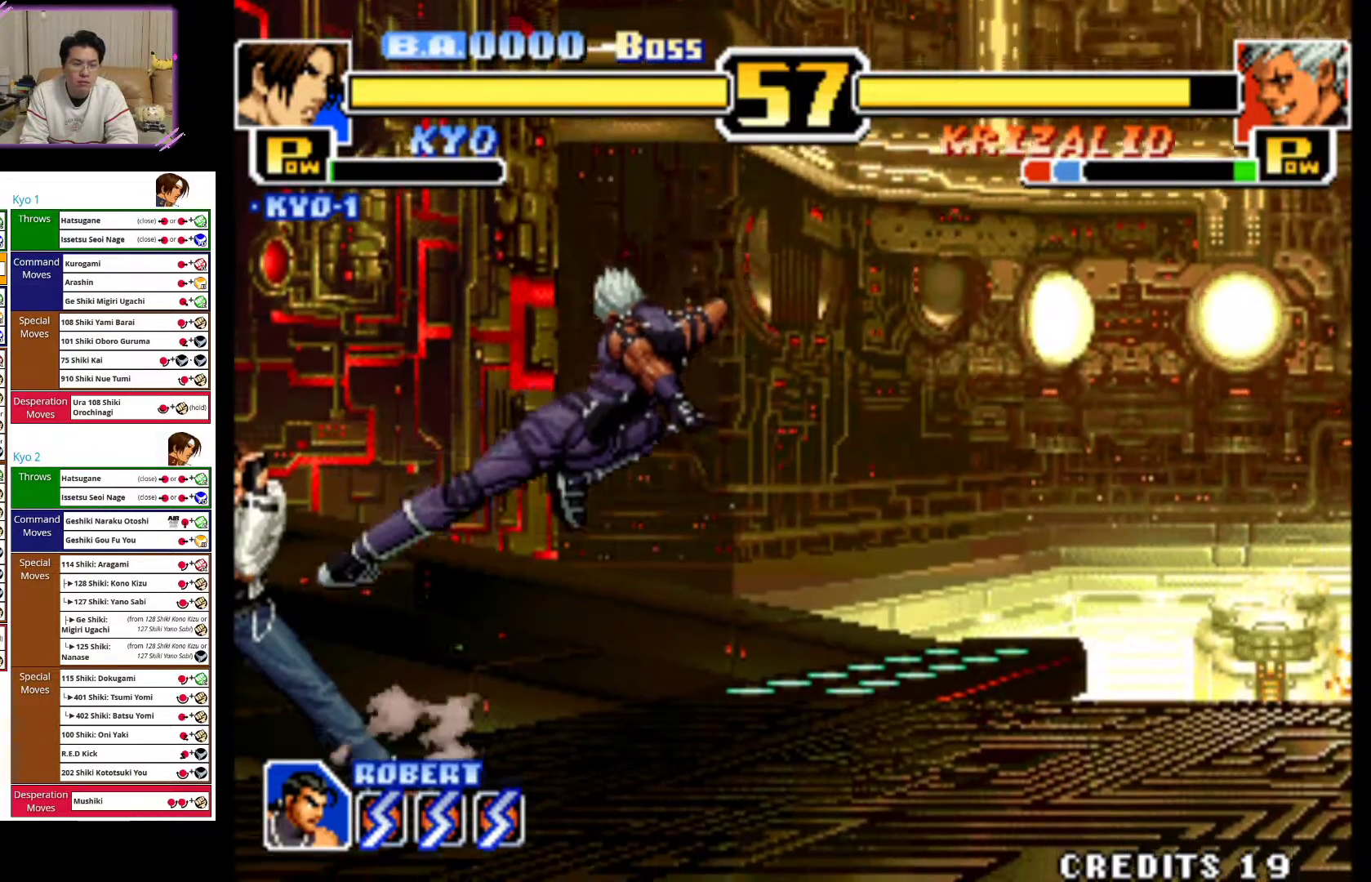
{"buttons": [], "left_stick": "down-left", "events": [[67, "CIRCLE", "down"], [167, "CIRCLE", "up"]]}
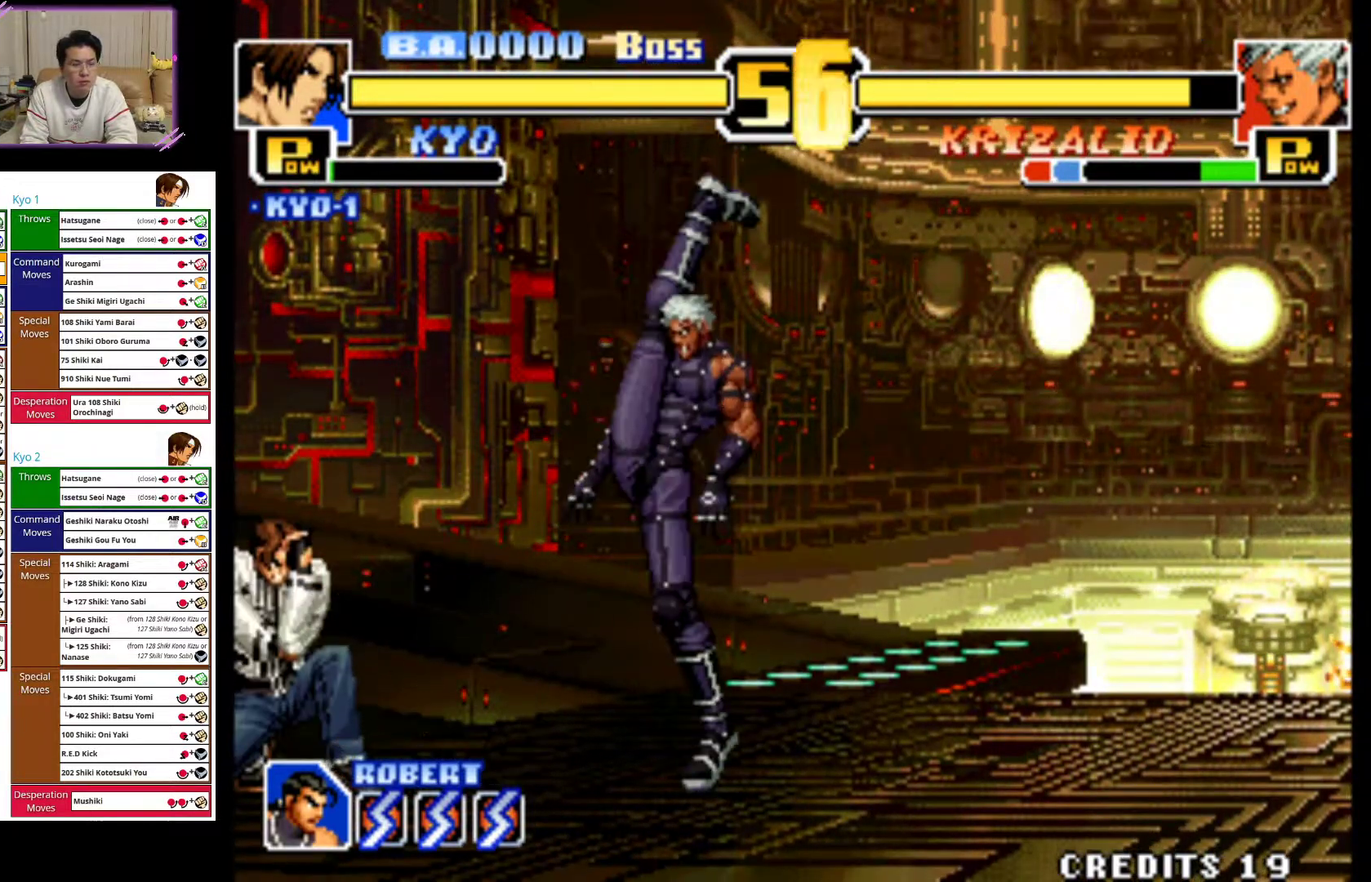
{"buttons": [], "left_stick": "down-left", "events": []}